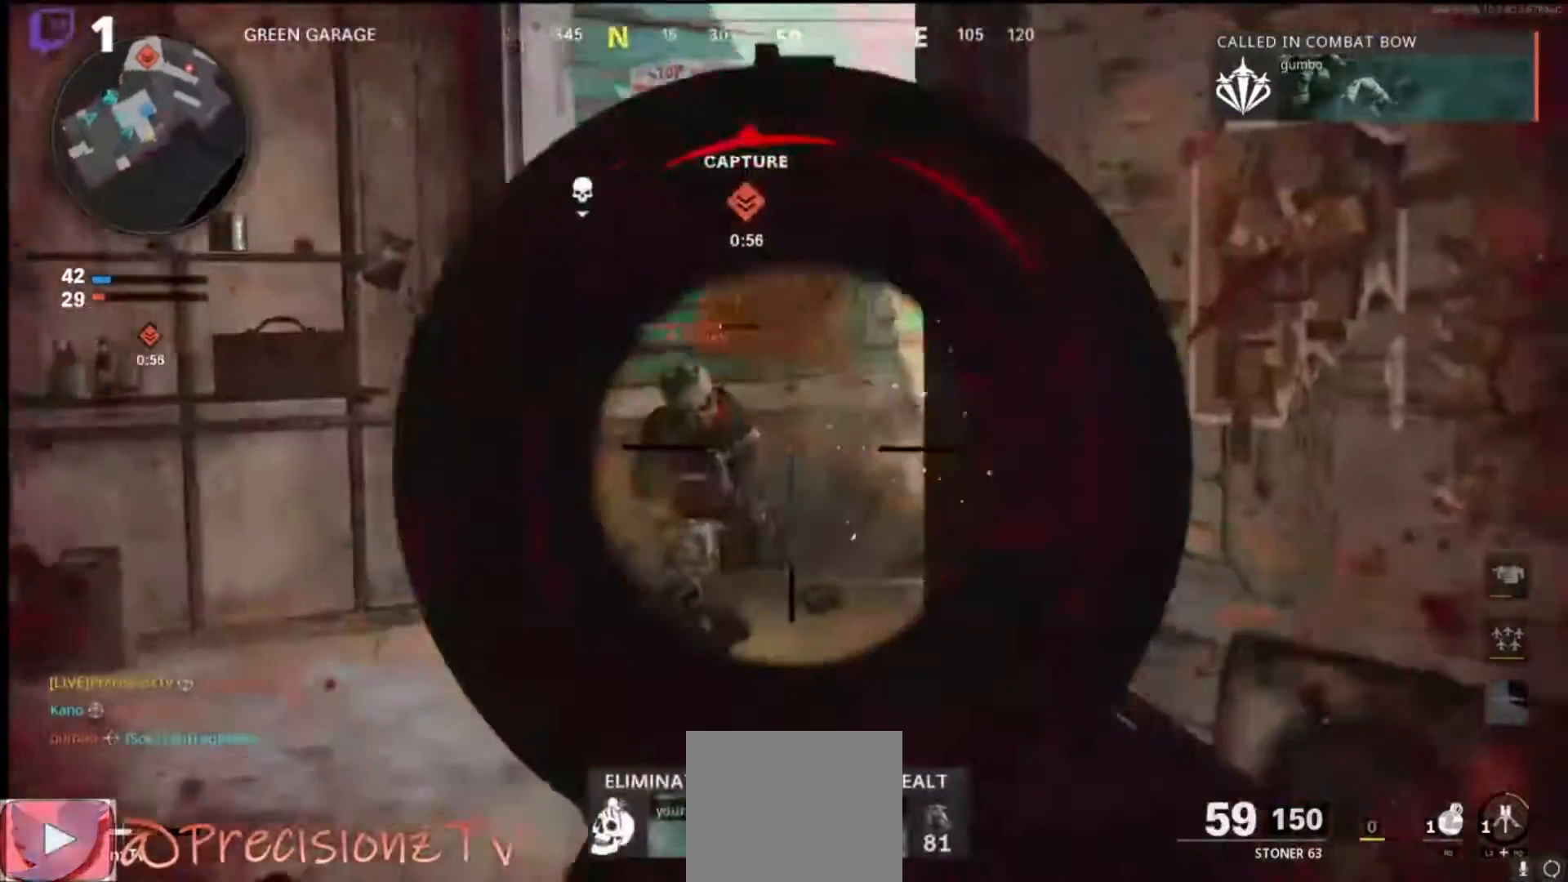
Gameplay with a controller (PlayStation layout); each line is a JSON object with the inputs held at the frame after it. "events" lists button and stick changes between this image and that frame as [ms after this image, input, new state], when the widget could be followed in between. Not read: CROSS.
{"buttons": ["L1", "R1"], "left_stick": "down", "right_stick": "up-left", "events": [[33, "right_stick", "left"], [100, "left_stick", "down-left"], [100, "right_stick", "down-left"], [467, "left_stick", "down"], [467, "right_stick", "up-left"]]}
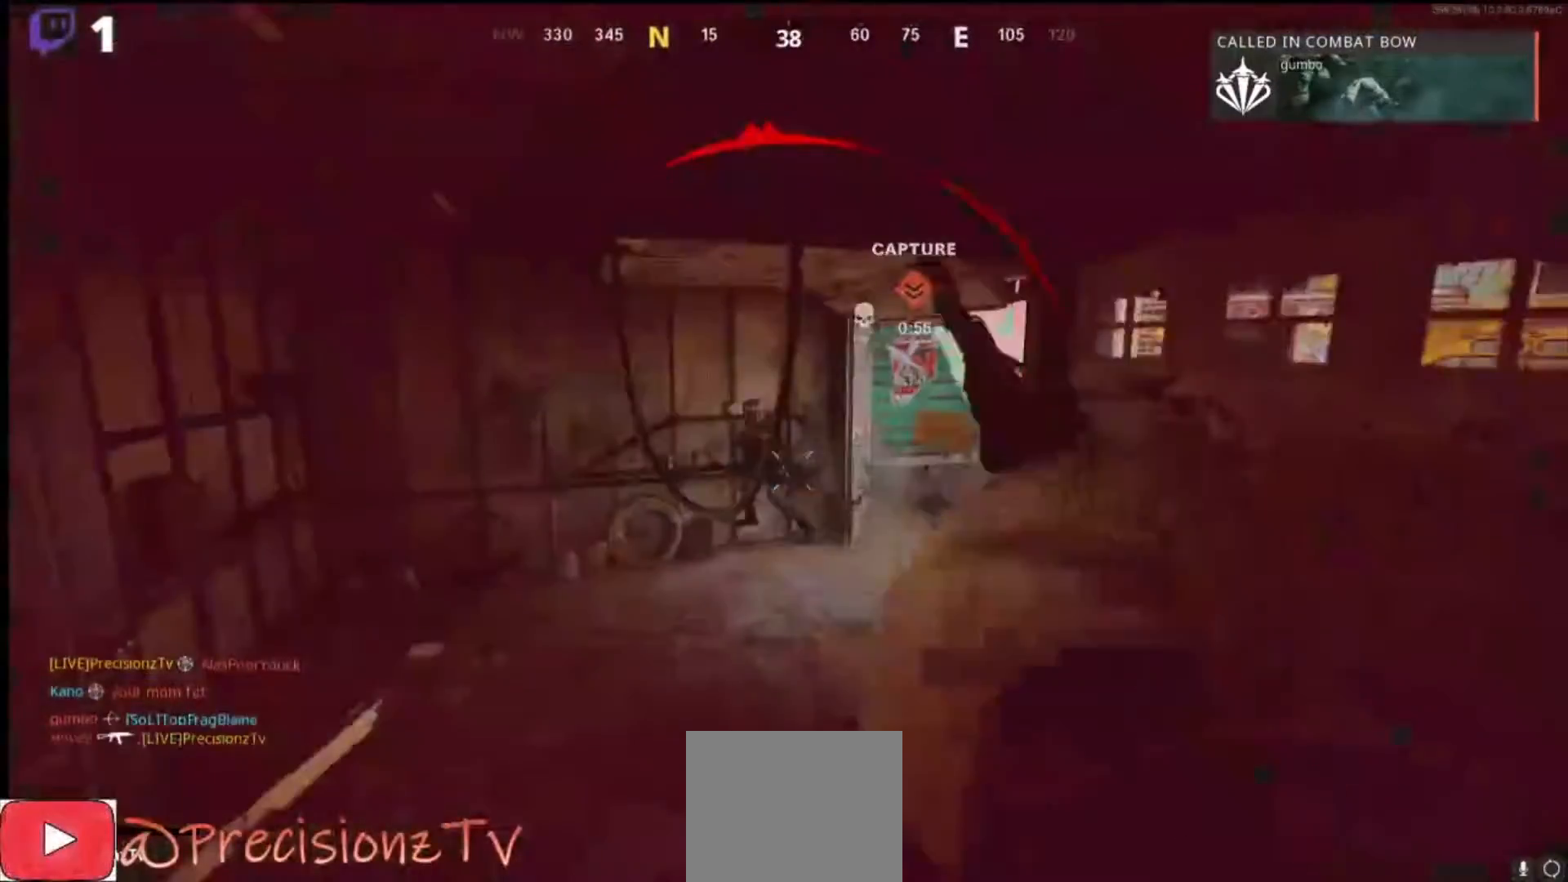
{"buttons": ["SQUARE"], "left_stick": "center", "right_stick": "center", "events": [[67, "right_stick", "up"], [200, "right_stick", "center"], [267, "L1", "up"], [300, "R1", "up"], [333, "left_stick", "center"], [433, "SQUARE", "down"]]}
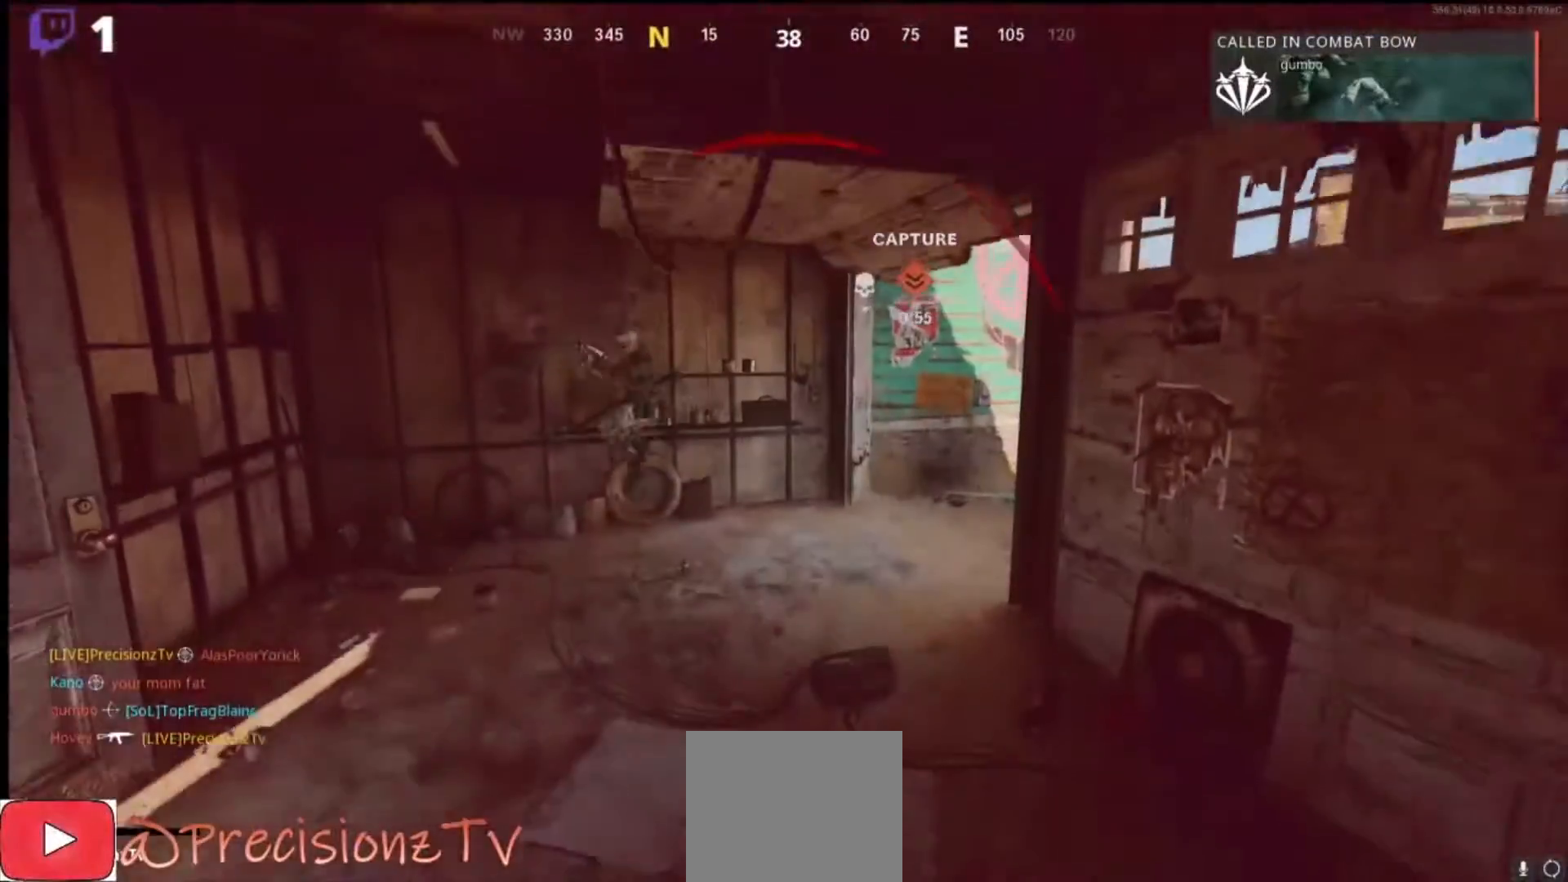
{"buttons": ["SQUARE"], "left_stick": "up", "right_stick": "center", "events": [[33, "SQUARE", "up"], [133, "SQUARE", "down"], [200, "SQUARE", "up"], [300, "SQUARE", "down"], [367, "SQUARE", "up"], [400, "left_stick", "up"], [467, "SQUARE", "down"]]}
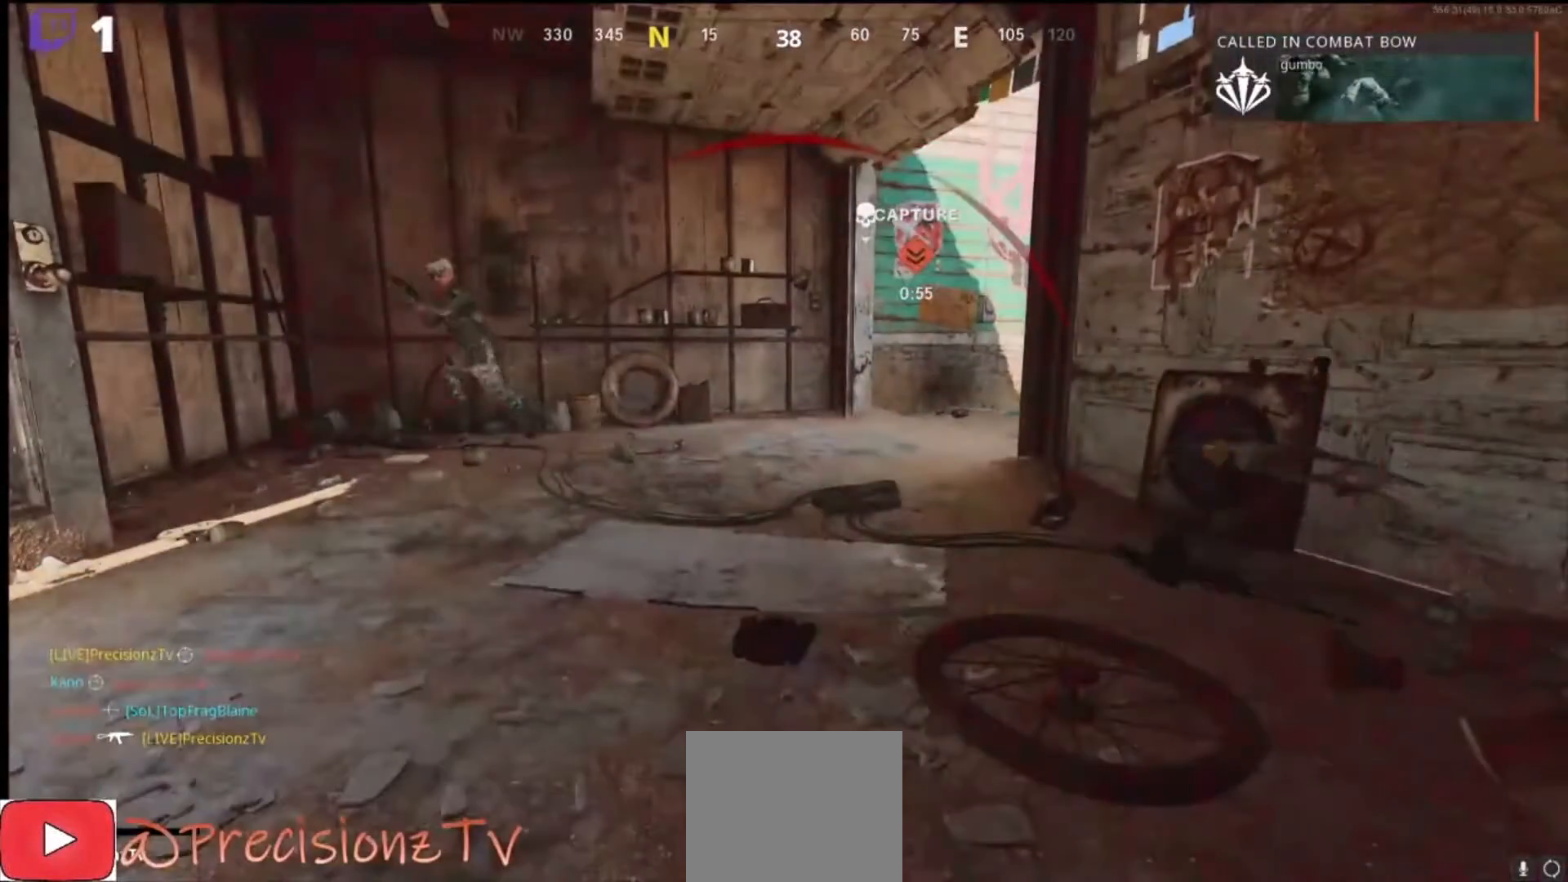
{"buttons": ["SQUARE"], "left_stick": "up", "right_stick": "center", "events": [[33, "SQUARE", "up"], [133, "SQUARE", "down"], [233, "SQUARE", "up"], [300, "SQUARE", "down"], [400, "SQUARE", "up"], [467, "SQUARE", "down"]]}
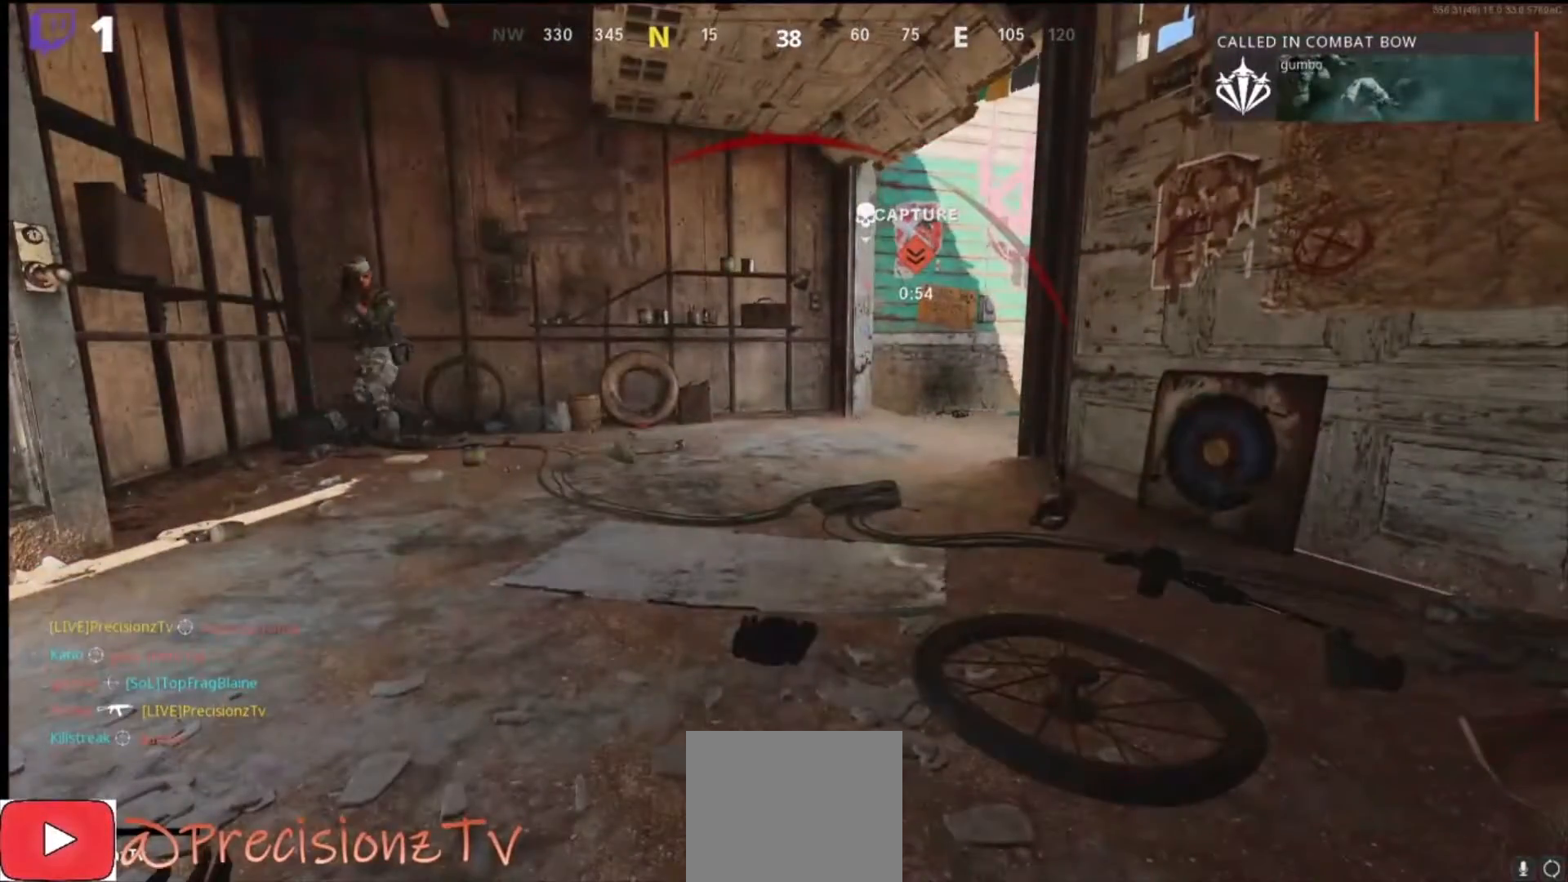
{"buttons": [], "left_stick": "up", "right_stick": "center", "events": [[67, "SQUARE", "up"], [133, "SQUARE", "down"], [233, "SQUARE", "up"], [300, "SQUARE", "down"], [400, "SQUARE", "up"]]}
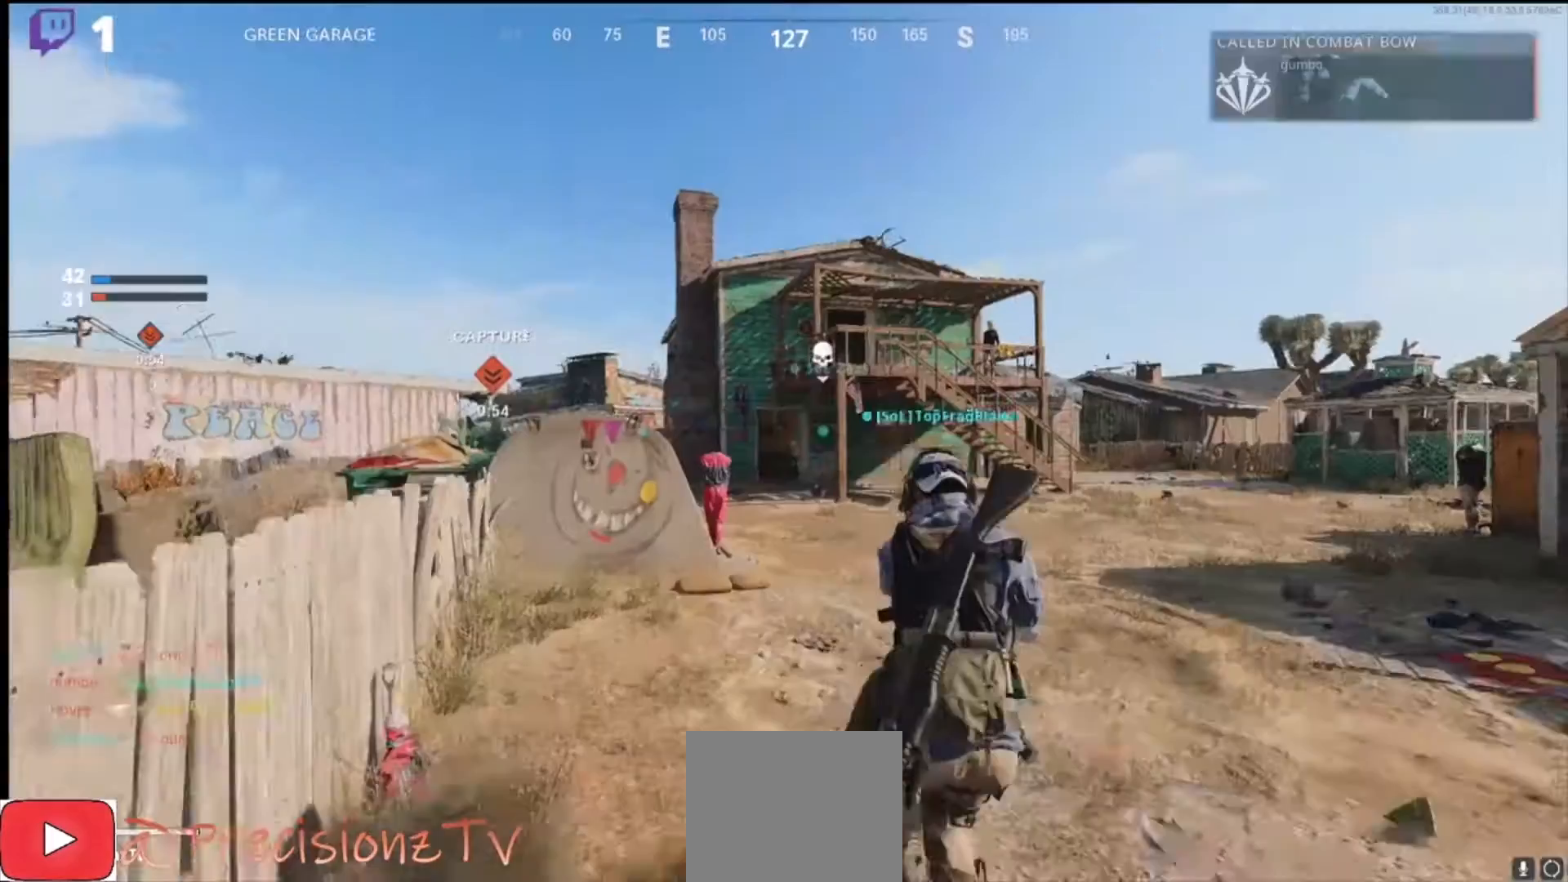
{"buttons": [], "left_stick": "up", "right_stick": "left", "events": [[33, "L3", "down"], [133, "L3", "up"], [233, "L3", "down"], [367, "L3", "up"], [500, "right_stick", "left"]]}
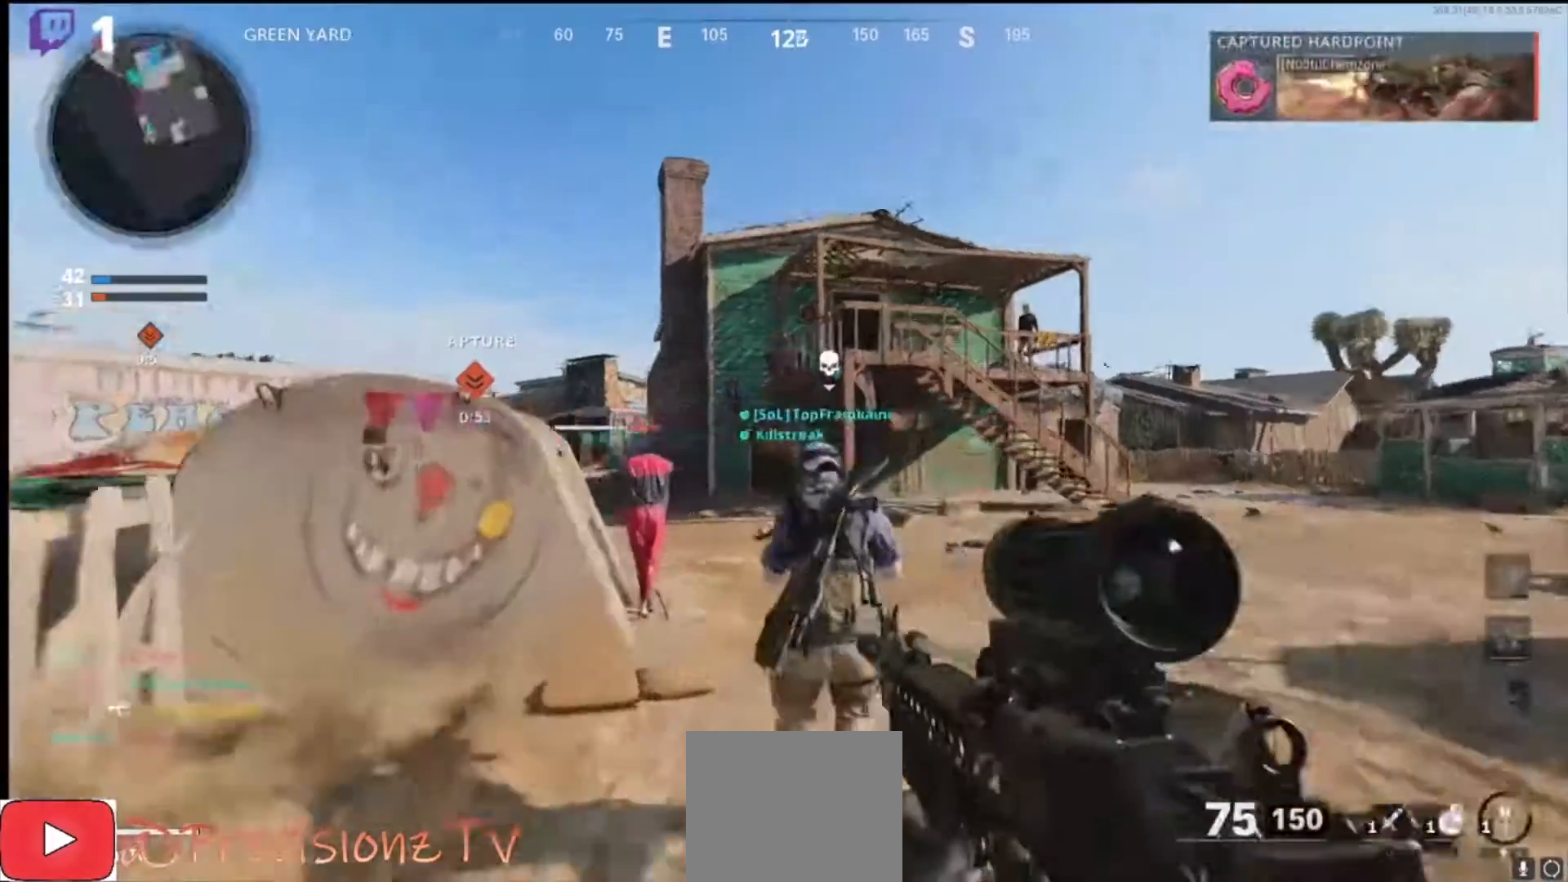
{"buttons": ["L1"], "left_stick": "up-right", "right_stick": "center", "events": [[100, "left_stick", "up-right"], [167, "right_stick", "center"], [500, "L1", "down"]]}
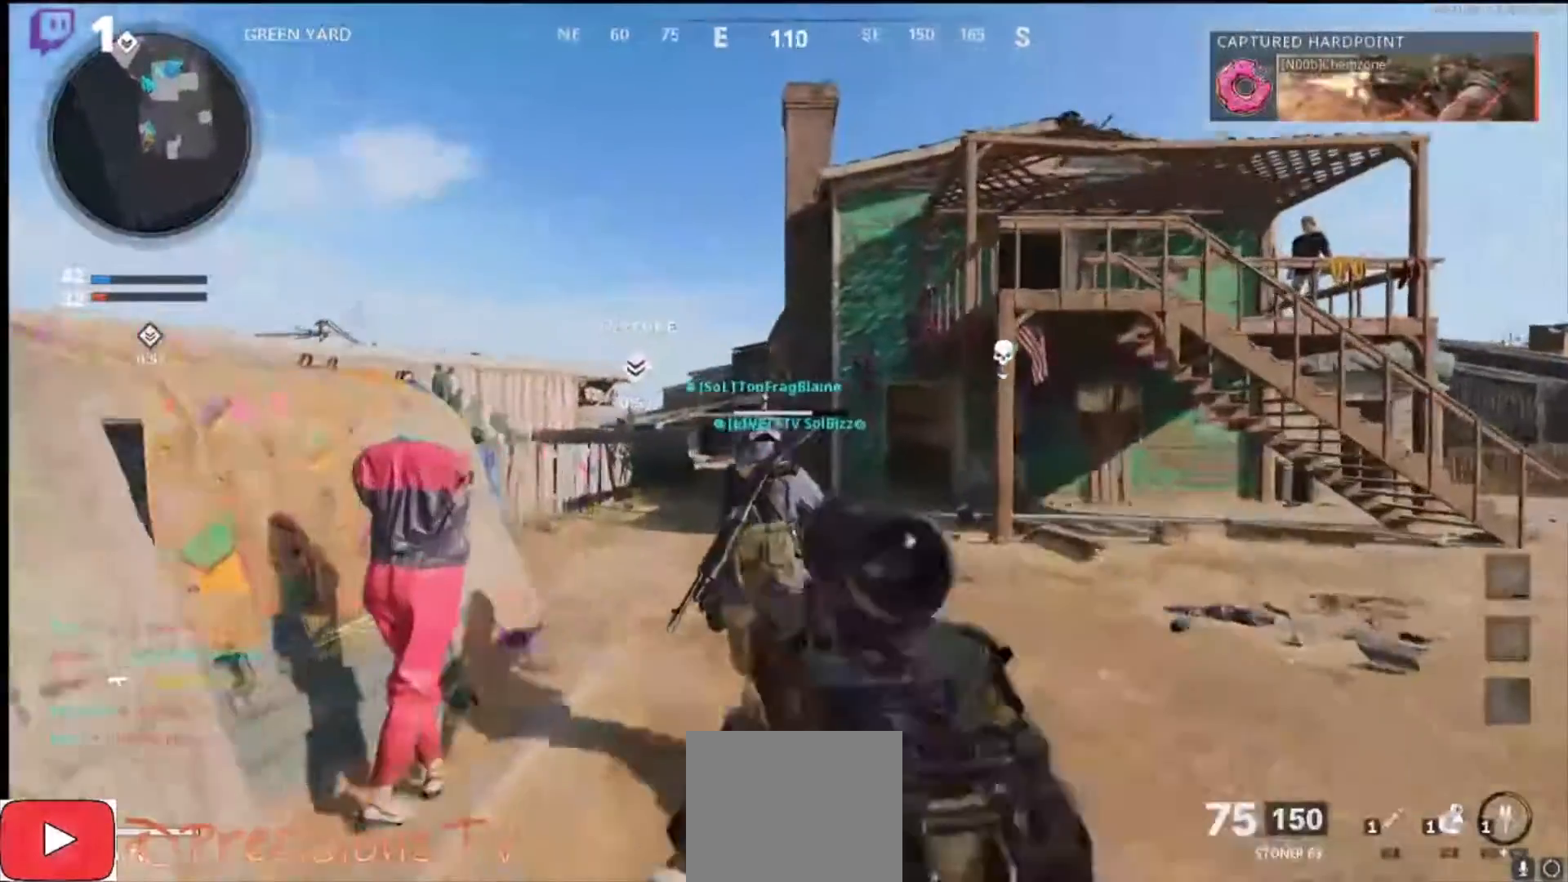
{"buttons": ["L1"], "left_stick": "up-right", "right_stick": "center", "events": []}
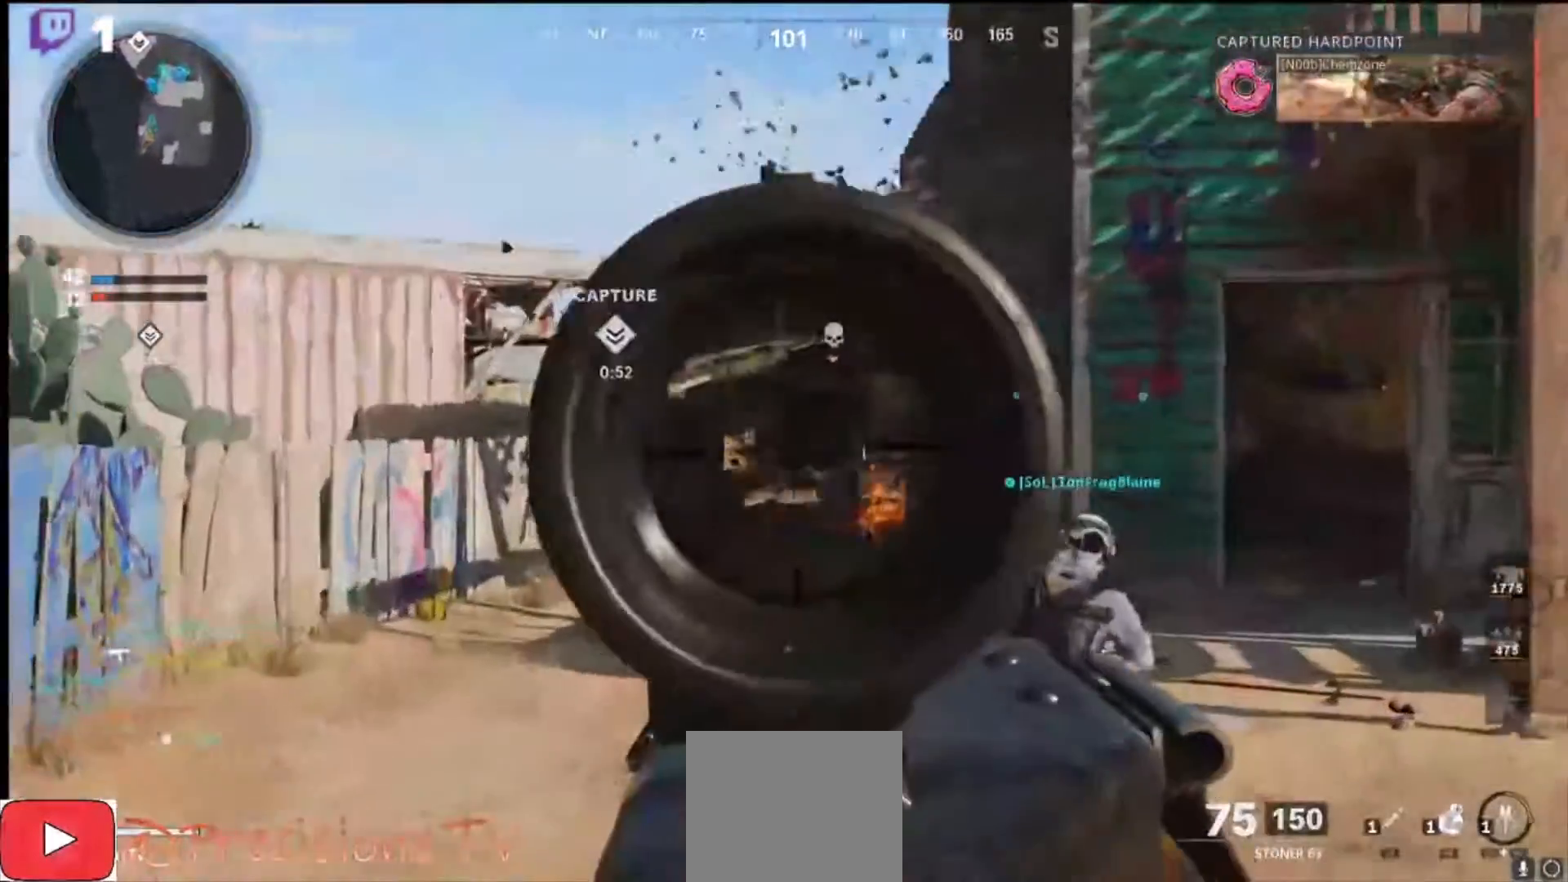
{"buttons": ["L1"], "left_stick": "up-right", "right_stick": "left", "events": [[33, "left_stick", "up"], [500, "left_stick", "up-right"], [500, "right_stick", "left"]]}
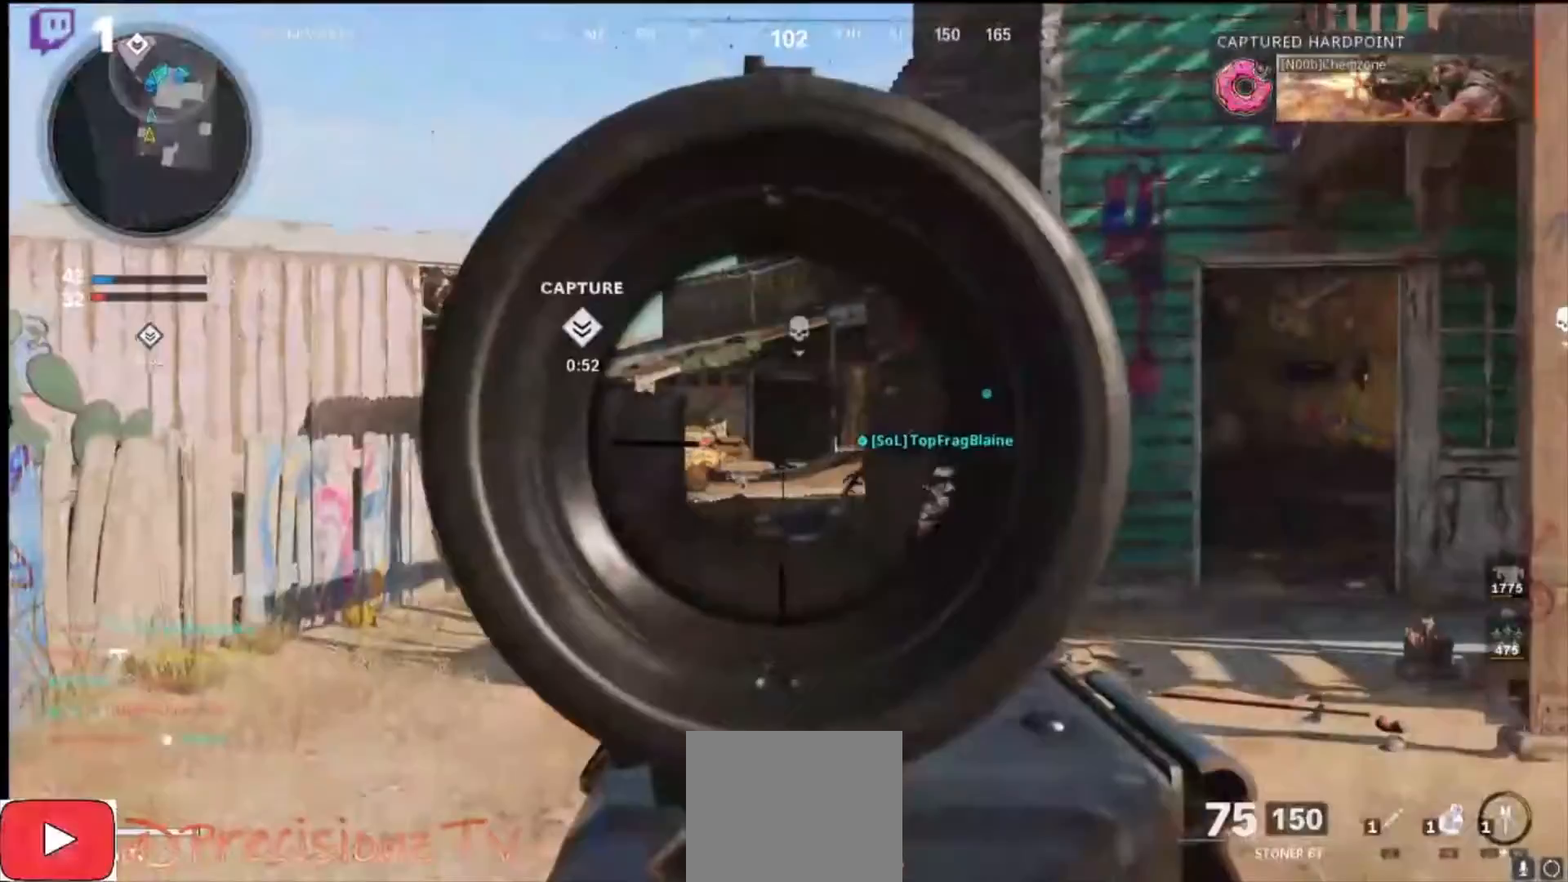
{"buttons": [], "left_stick": "up-right", "right_stick": "right", "events": [[67, "right_stick", "center"], [267, "L1", "up"], [300, "right_stick", "right"], [433, "right_stick", "center"], [500, "right_stick", "right"]]}
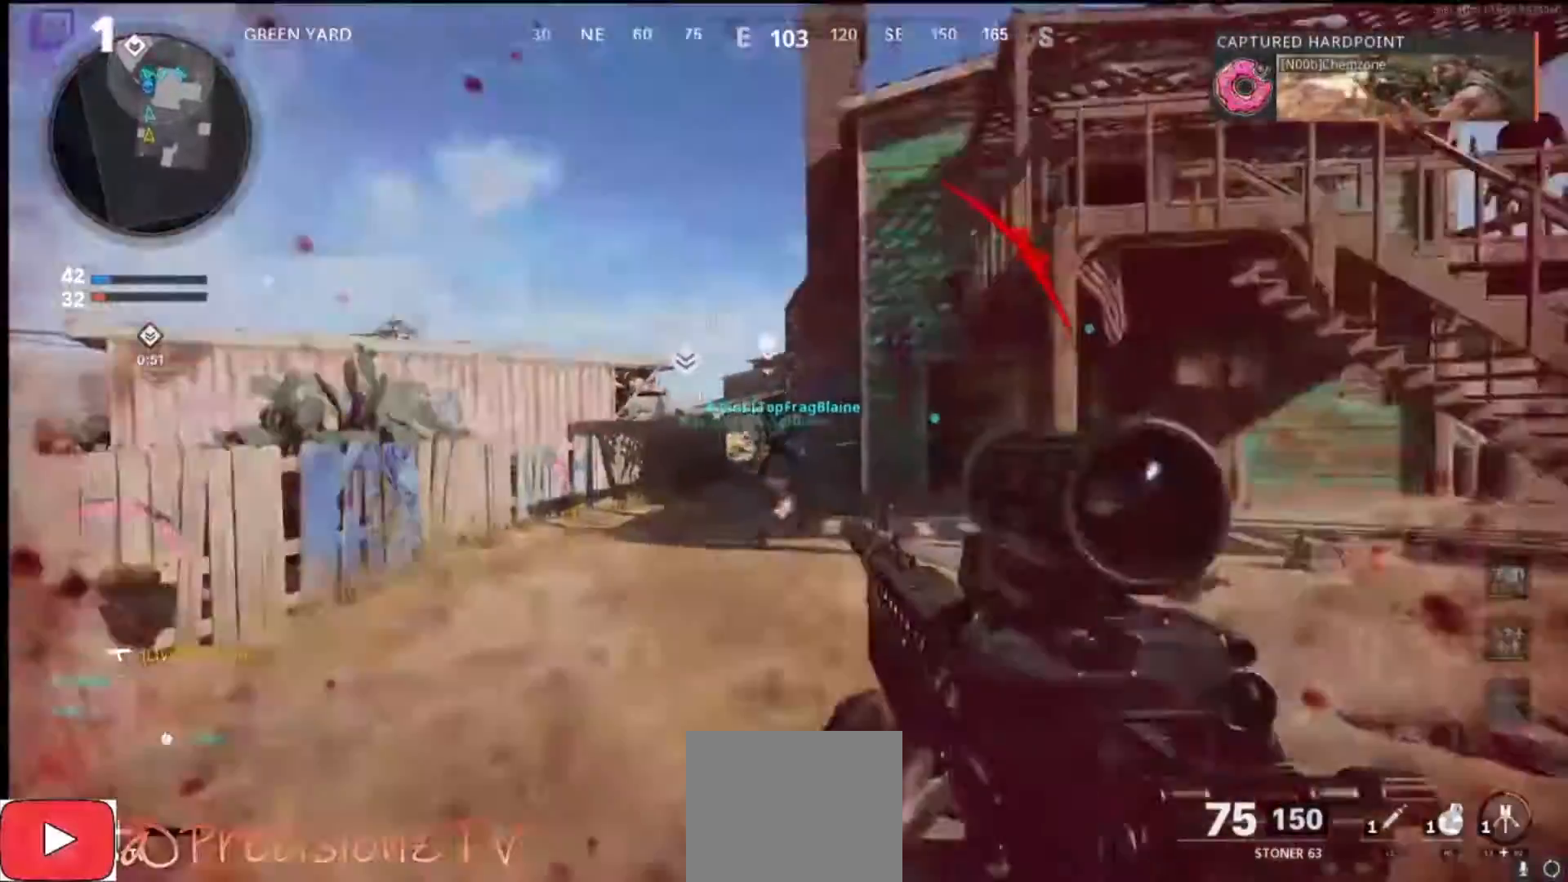
{"buttons": [], "left_stick": "up-right", "right_stick": "right", "events": [[33, "L3", "down"], [167, "L3", "up"], [267, "right_stick", "center"], [300, "L3", "down"], [367, "right_stick", "right"], [433, "L3", "up"]]}
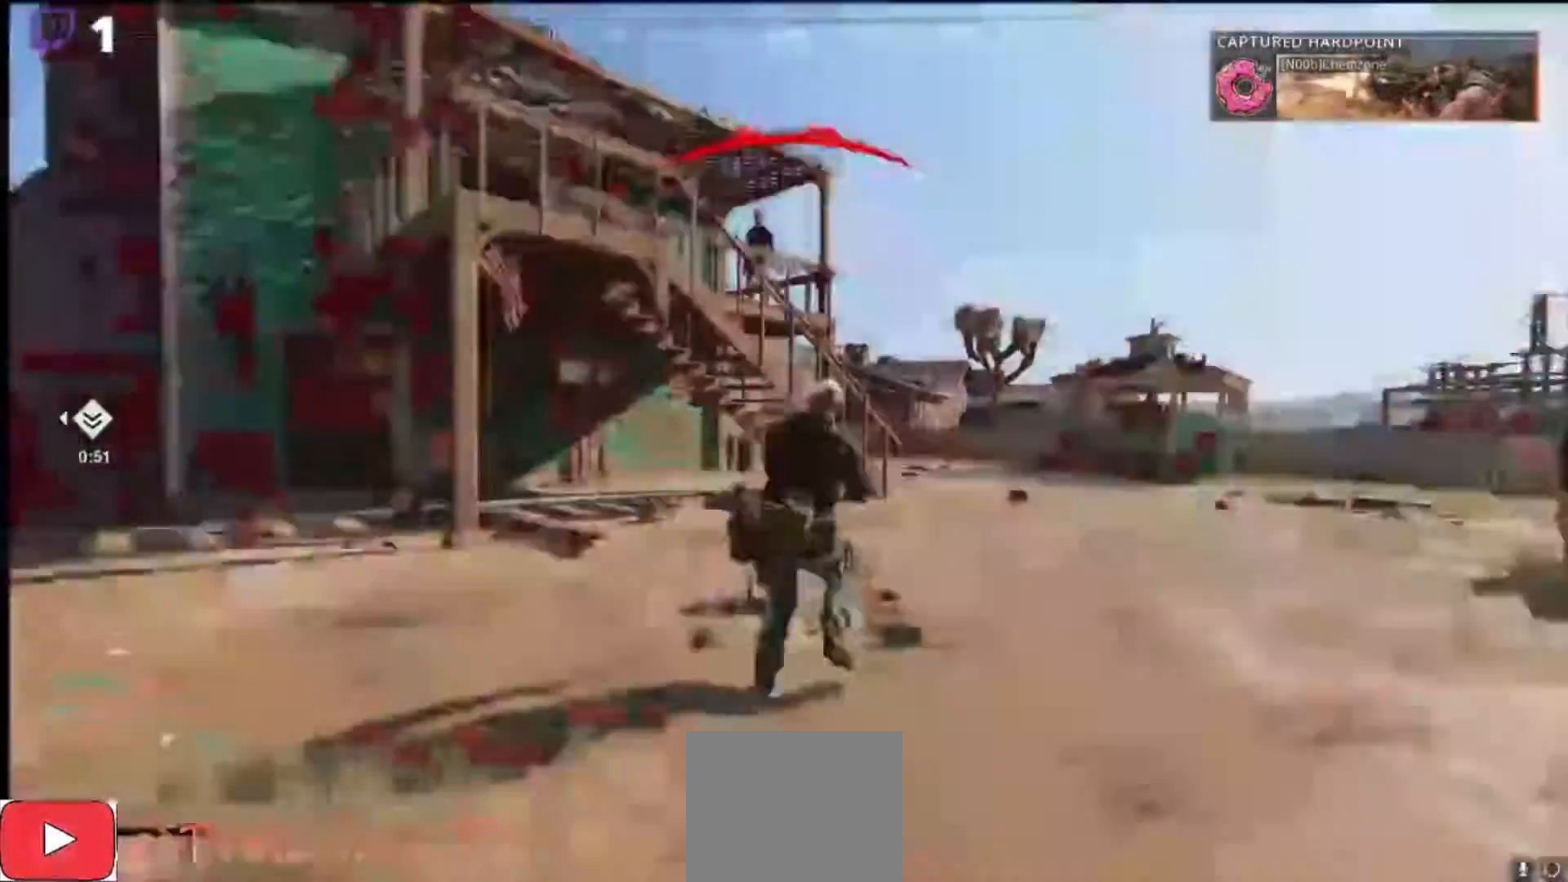
{"buttons": [], "left_stick": "center", "right_stick": "center", "events": [[33, "right_stick", "center"], [133, "right_stick", "left"], [167, "L1", "down"], [267, "right_stick", "center"], [367, "L1", "up"], [433, "left_stick", "center"]]}
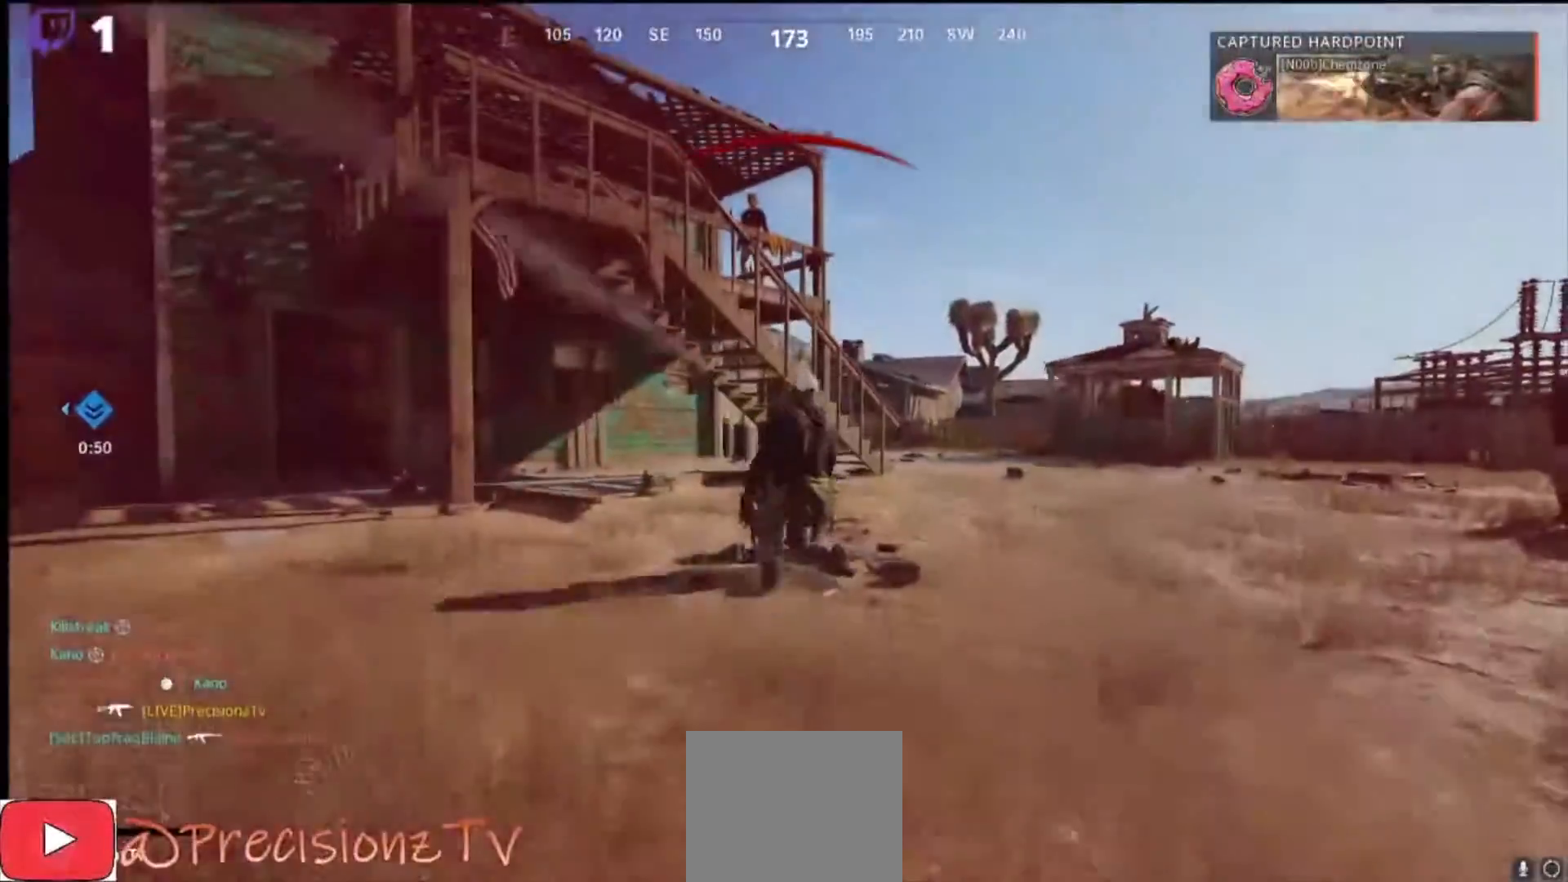
{"buttons": [], "left_stick": "center", "right_stick": "center", "events": [[233, "SQUARE", "down"], [333, "SQUARE", "up"], [433, "SQUARE", "down"], [500, "SQUARE", "up"]]}
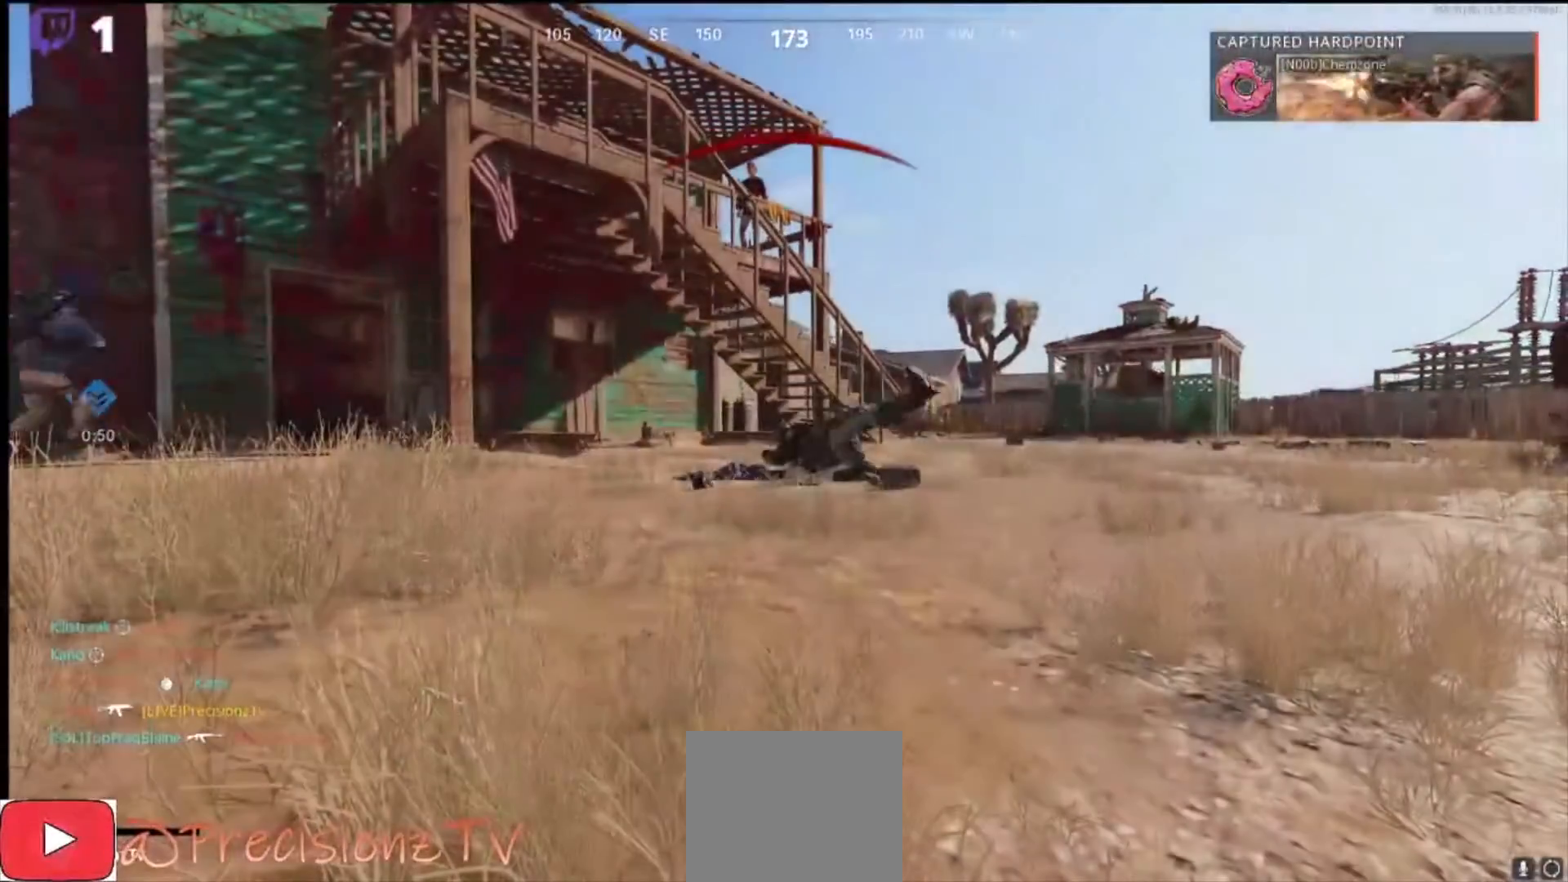
{"buttons": [], "left_stick": "up", "right_stick": "center", "events": [[100, "SQUARE", "down"], [167, "SQUARE", "up"], [233, "SQUARE", "down"], [333, "SQUARE", "up"], [333, "left_stick", "up"], [433, "SQUARE", "down"], [500, "SQUARE", "up"]]}
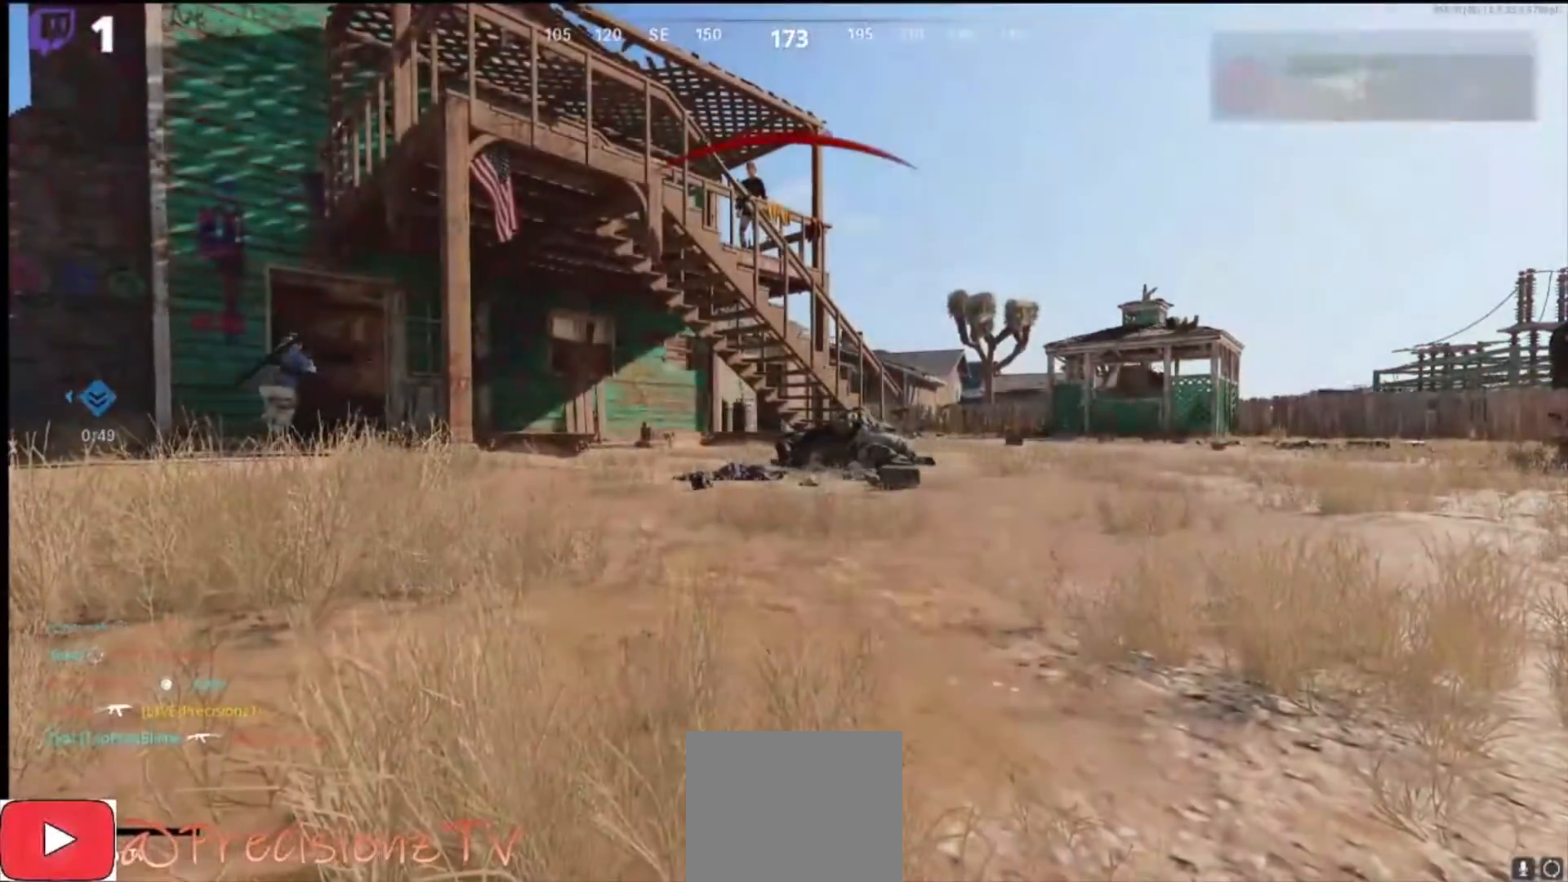
{"buttons": [], "left_stick": "up", "right_stick": "center", "events": [[100, "SQUARE", "down"], [167, "SQUARE", "up"], [267, "SQUARE", "down"], [333, "SQUARE", "up"], [433, "SQUARE", "down"], [467, "SQUARE", "up"]]}
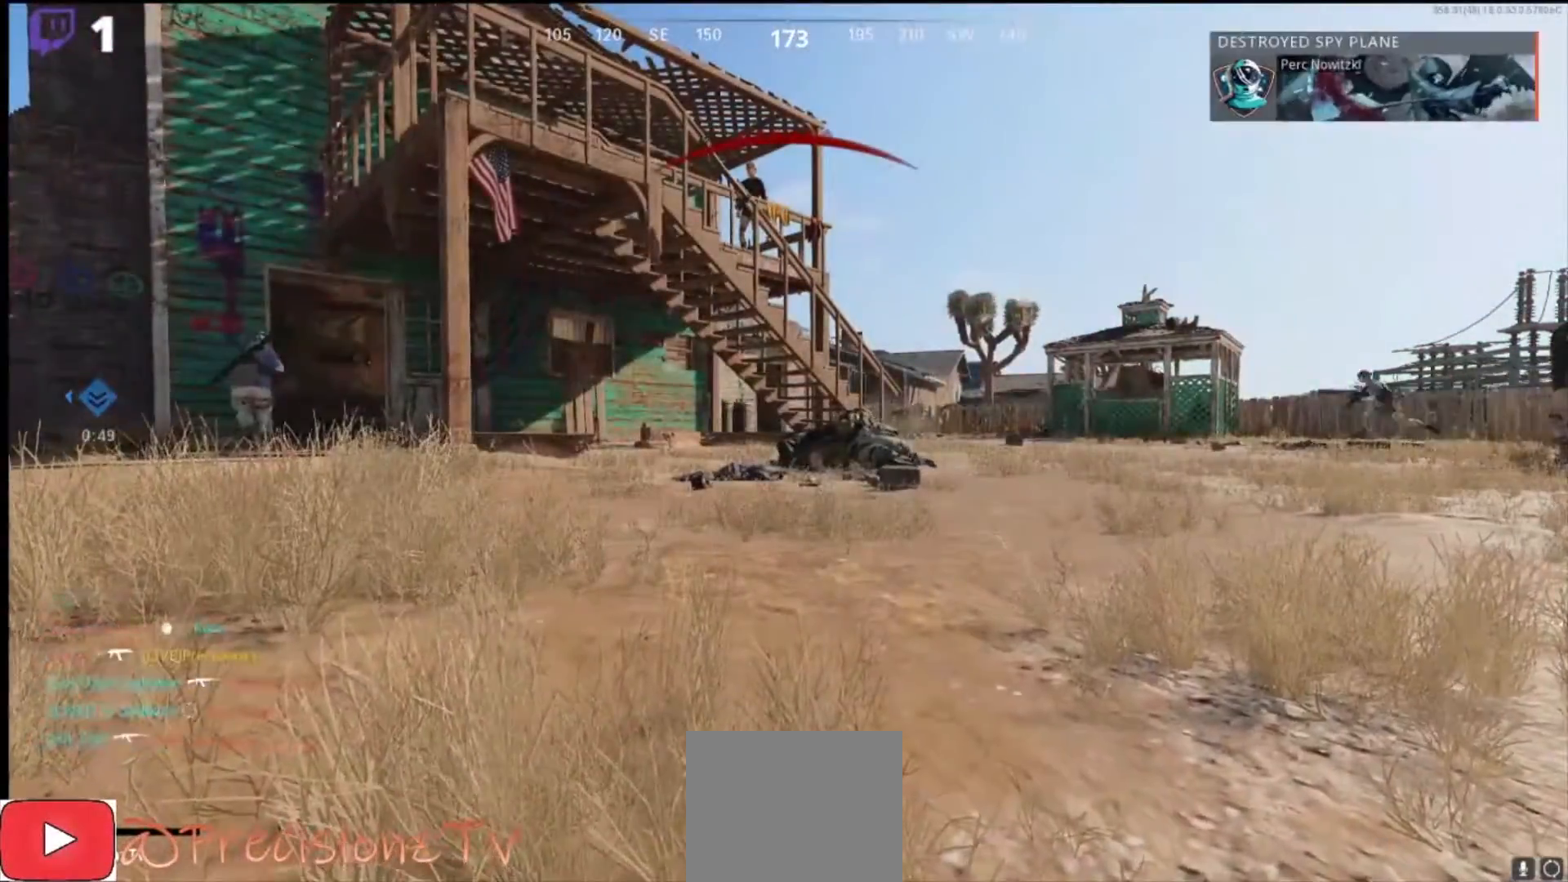
{"buttons": [], "left_stick": "up", "right_stick": "center", "events": [[267, "L3", "down"], [400, "L3", "up"]]}
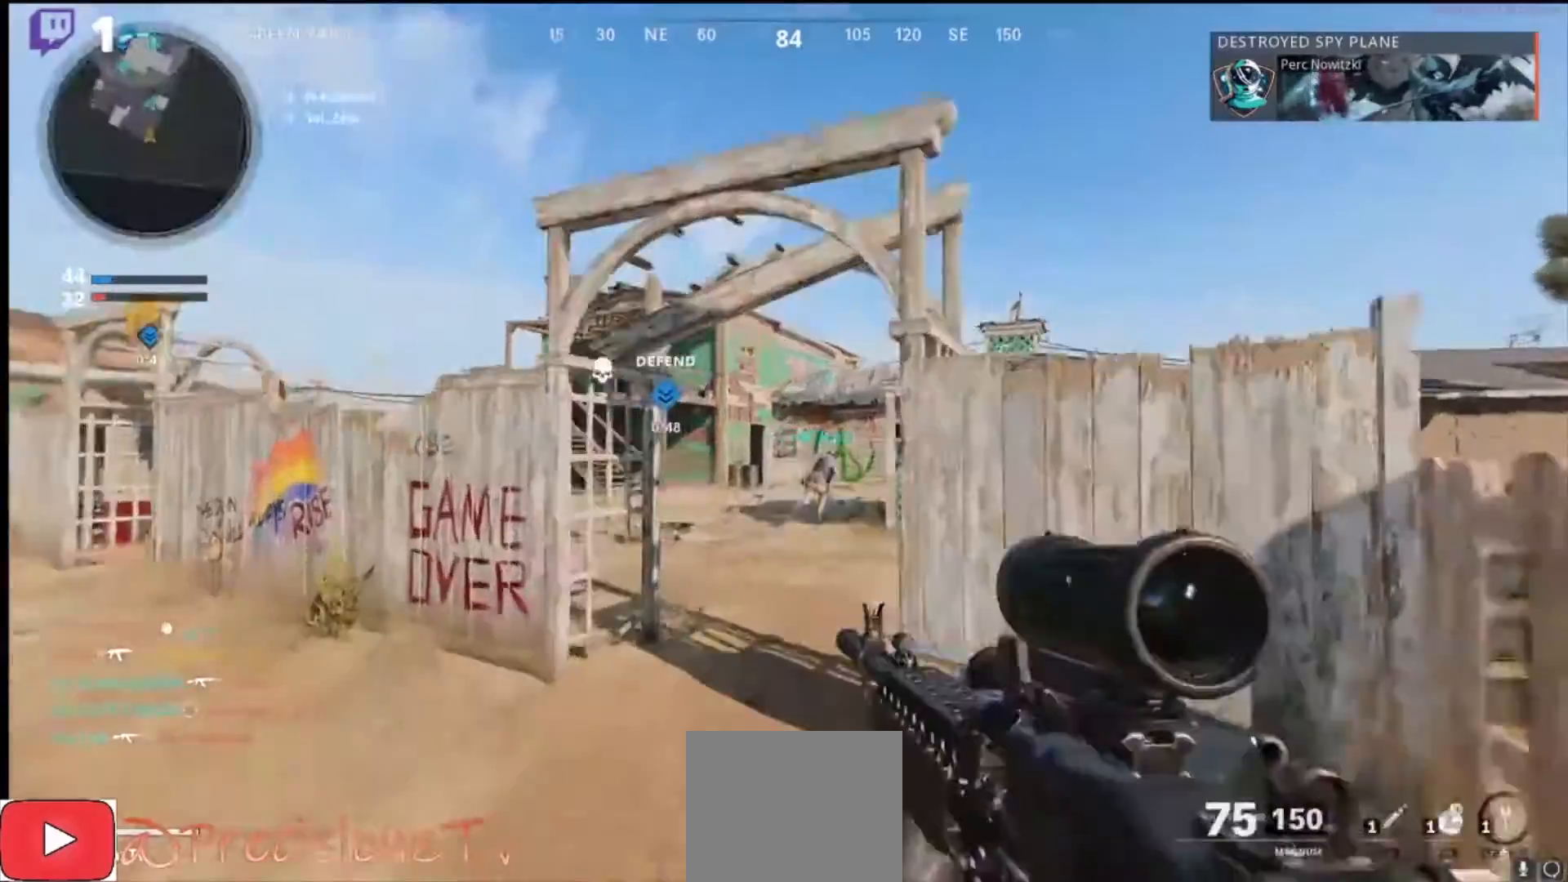
{"buttons": [], "left_stick": "up", "right_stick": "center", "events": [[33, "right_stick", "right"], [233, "right_stick", "center"]]}
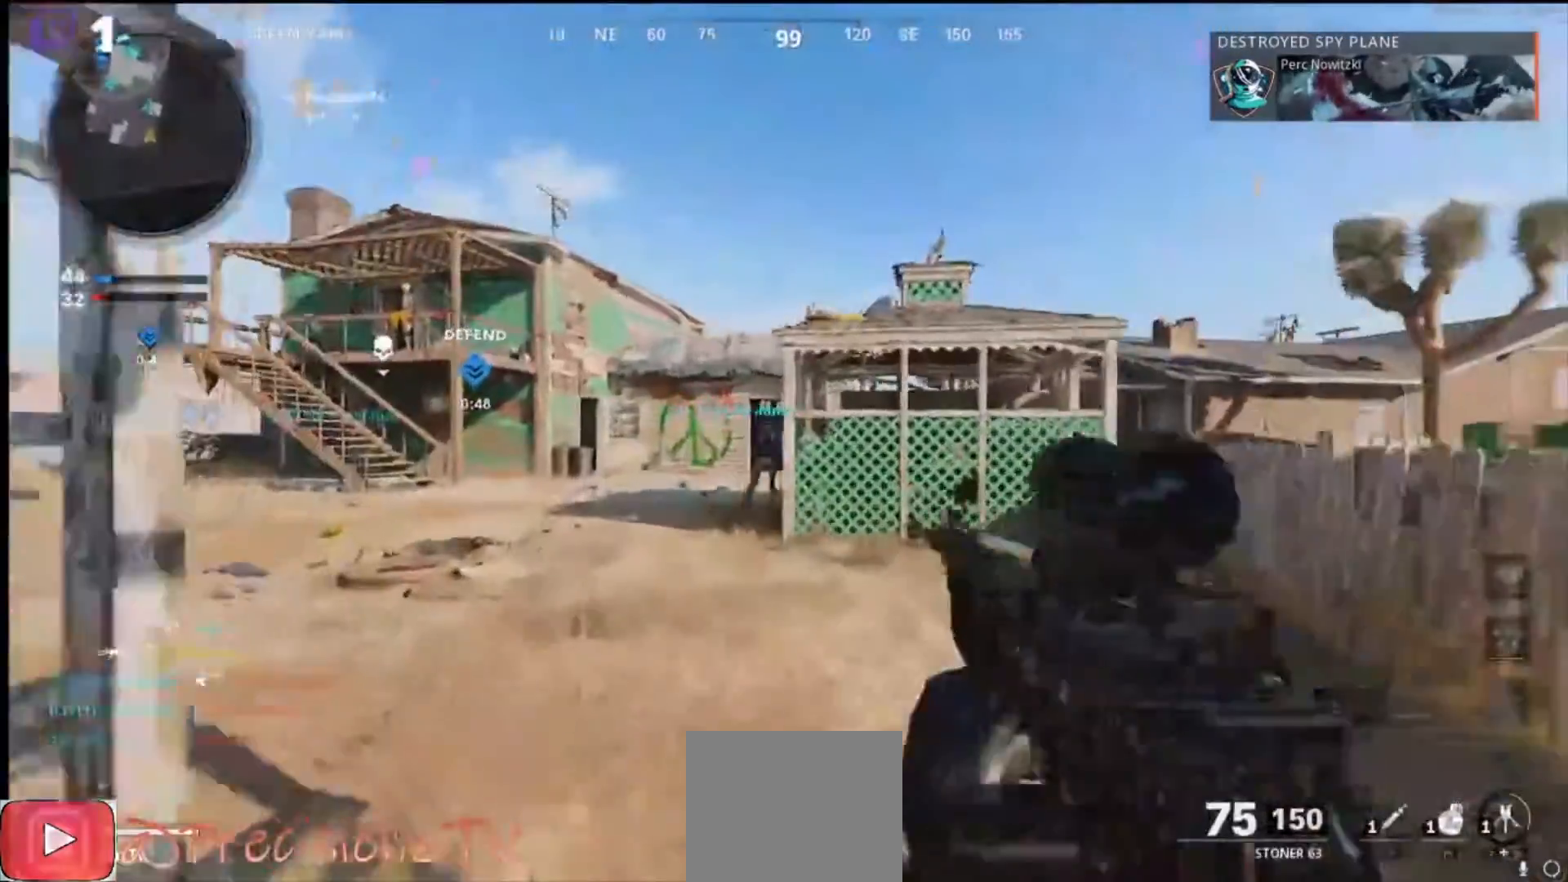
{"buttons": [], "left_stick": "up", "right_stick": "center", "events": []}
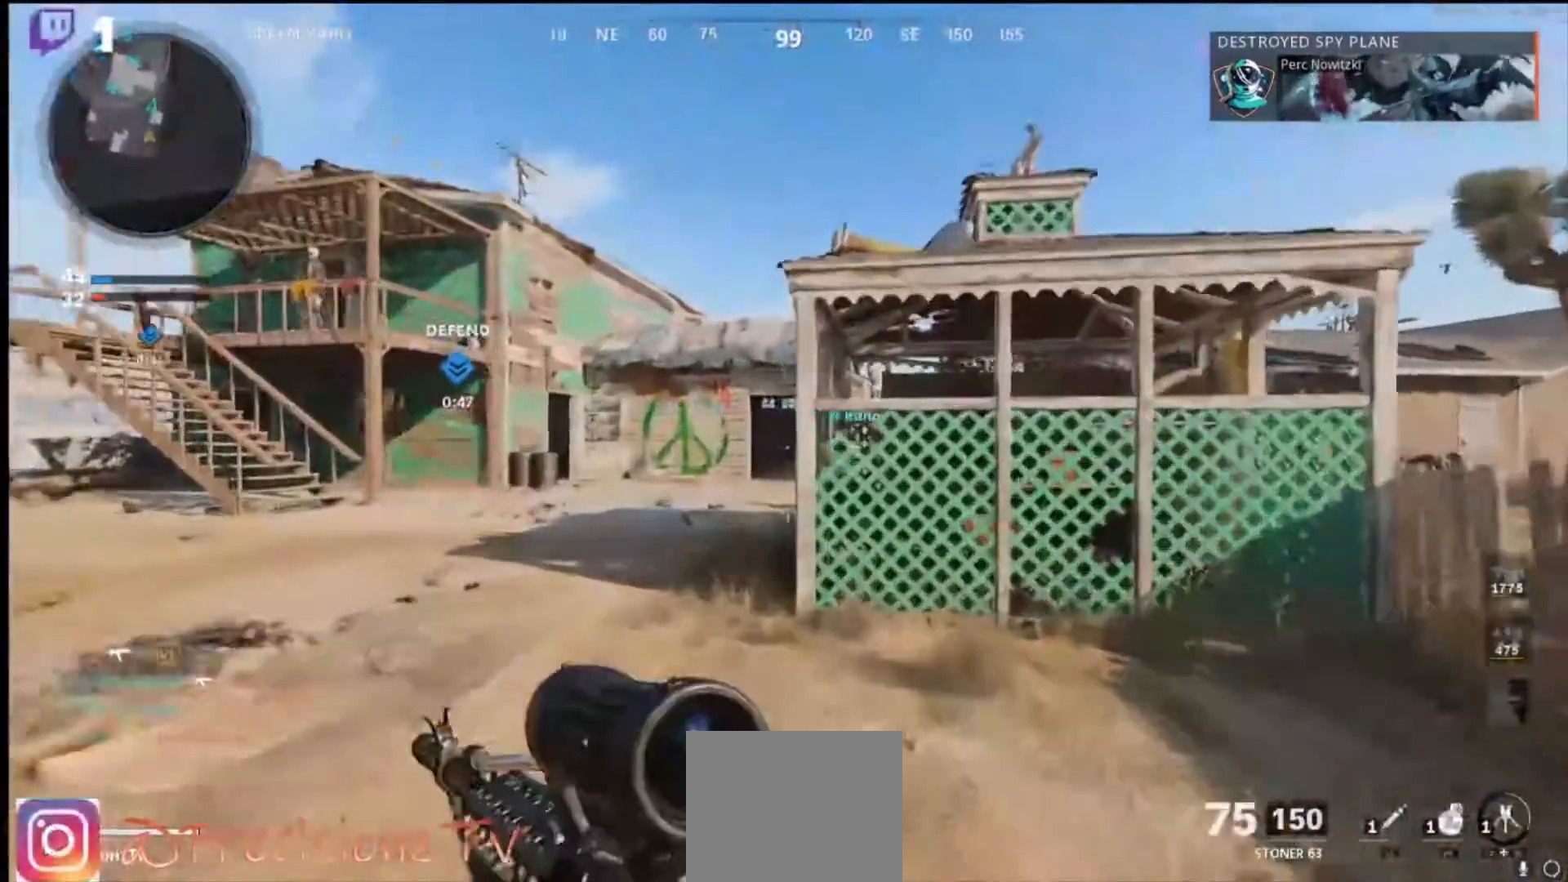
{"buttons": [], "left_stick": "up", "right_stick": "center", "events": []}
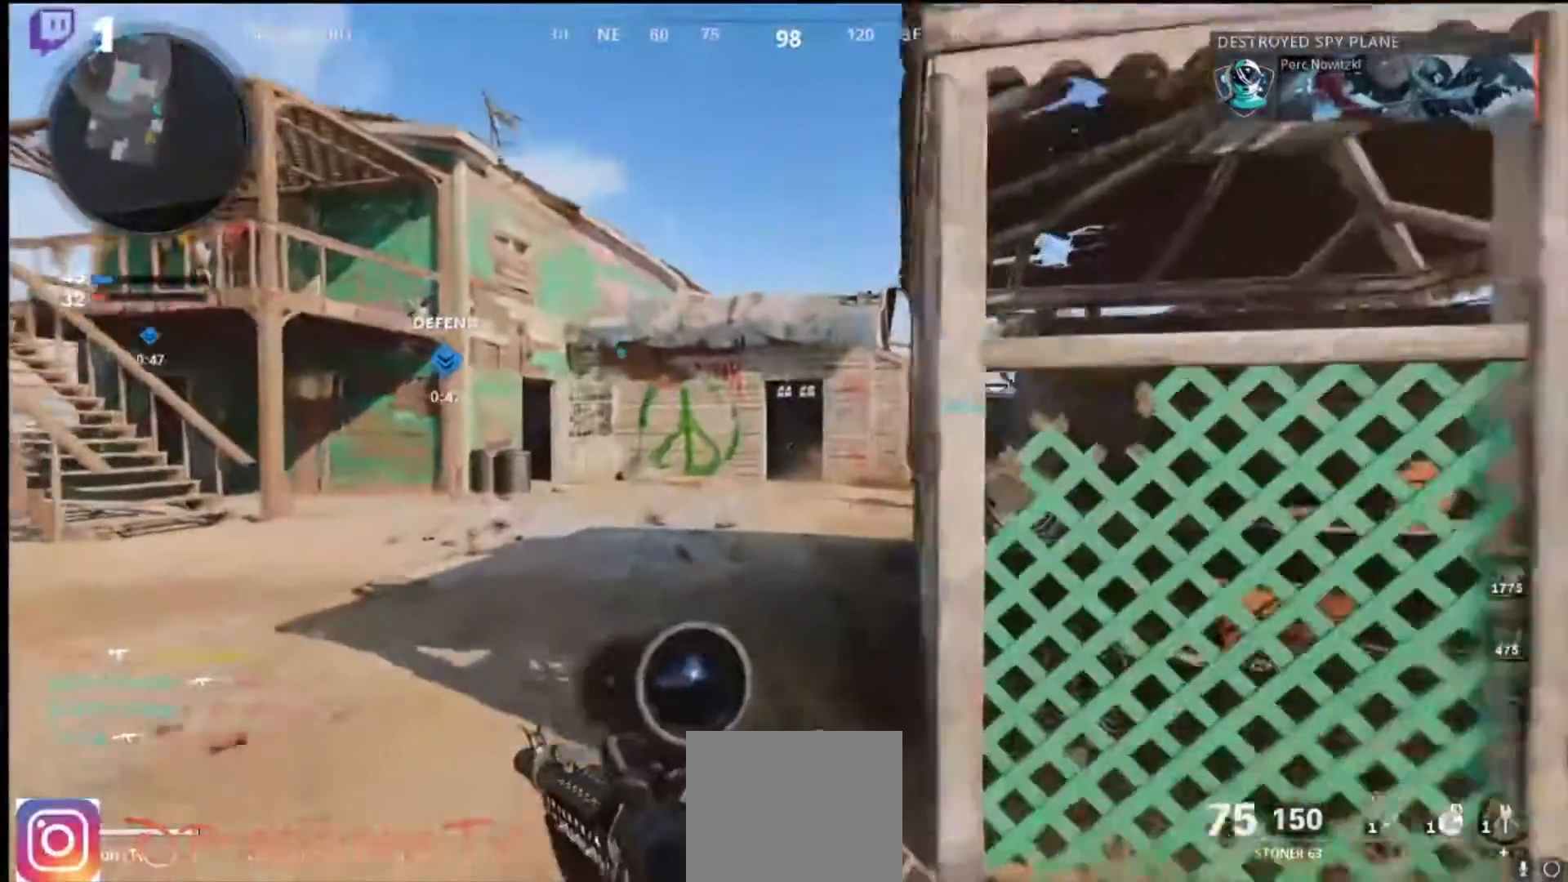
{"buttons": [], "left_stick": "up", "right_stick": "center", "events": []}
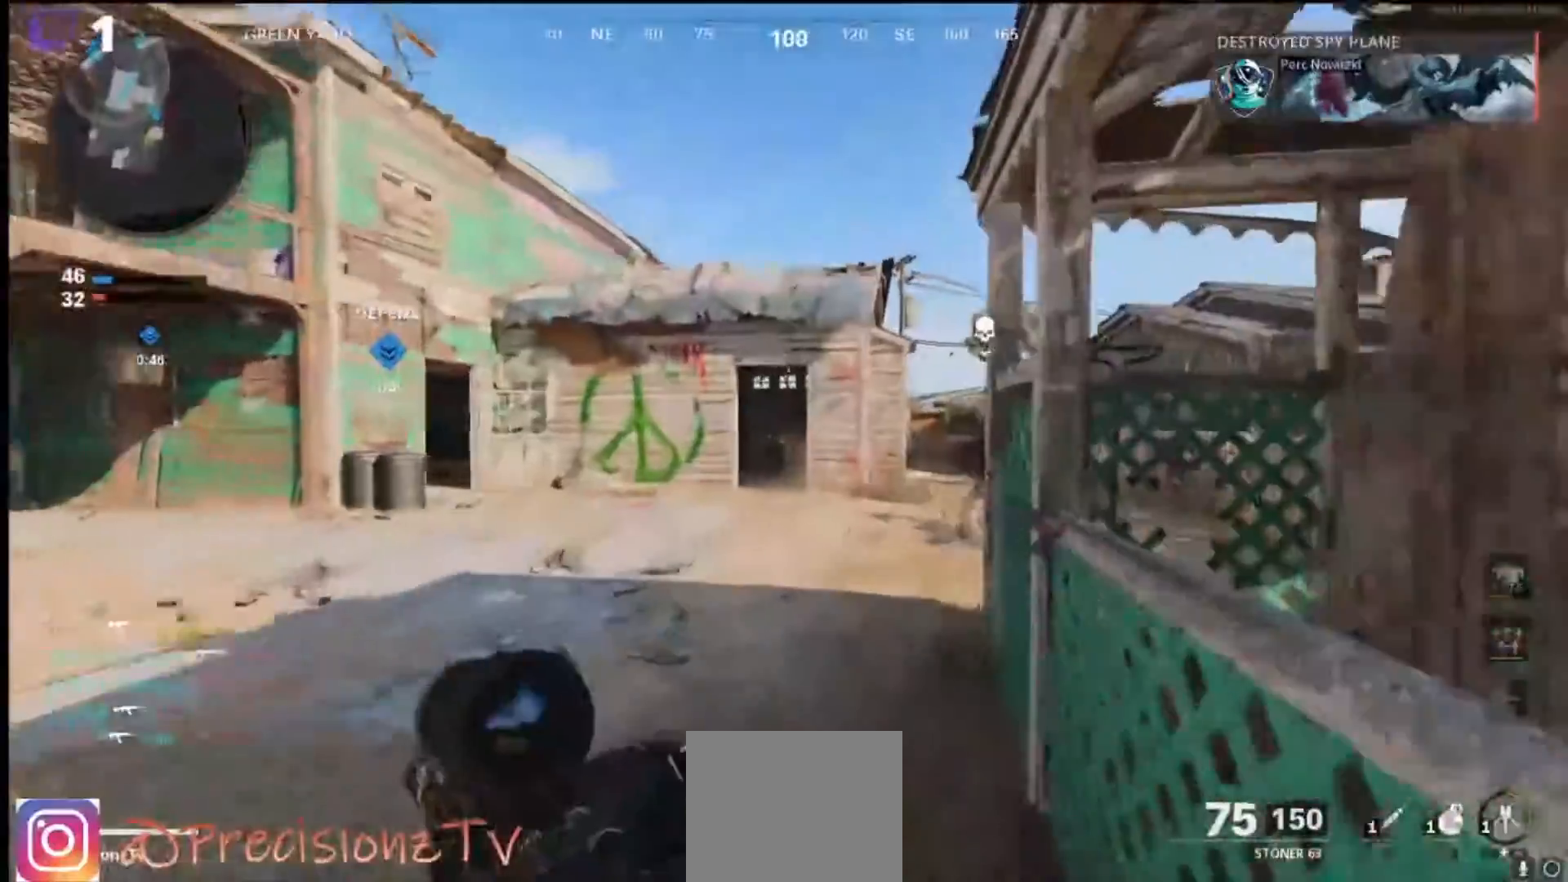
{"buttons": ["L1"], "left_stick": "up-left", "right_stick": "right", "events": [[100, "L1", "down"], [100, "right_stick", "right"], [400, "left_stick", "up-left"]]}
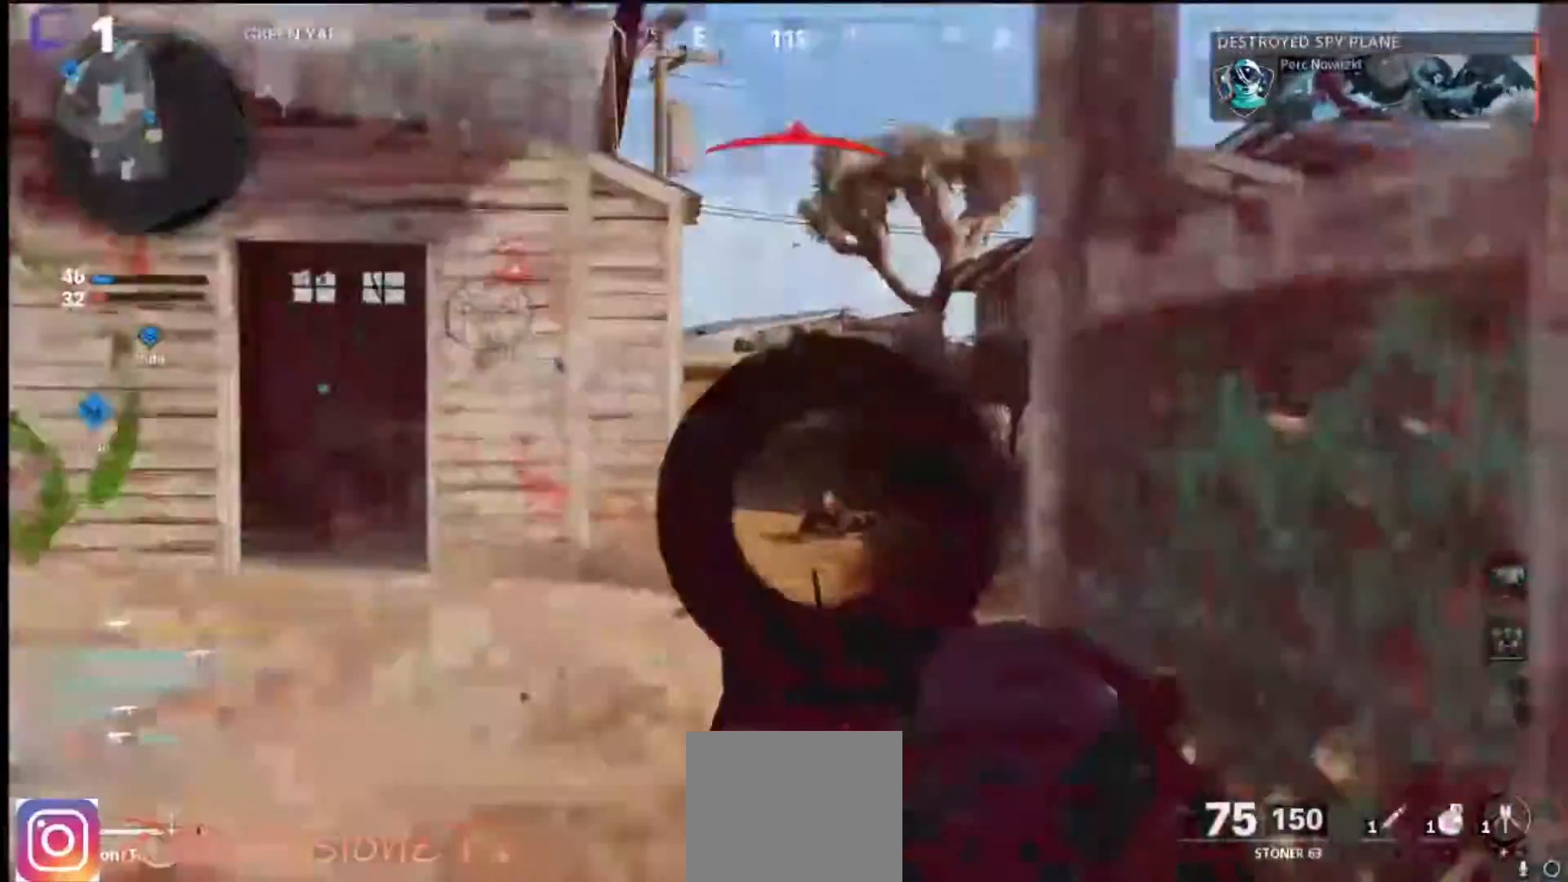
{"buttons": ["L1", "R1"], "left_stick": "up-left", "right_stick": "down-left", "events": [[167, "R1", "down"], [333, "right_stick", "down-left"]]}
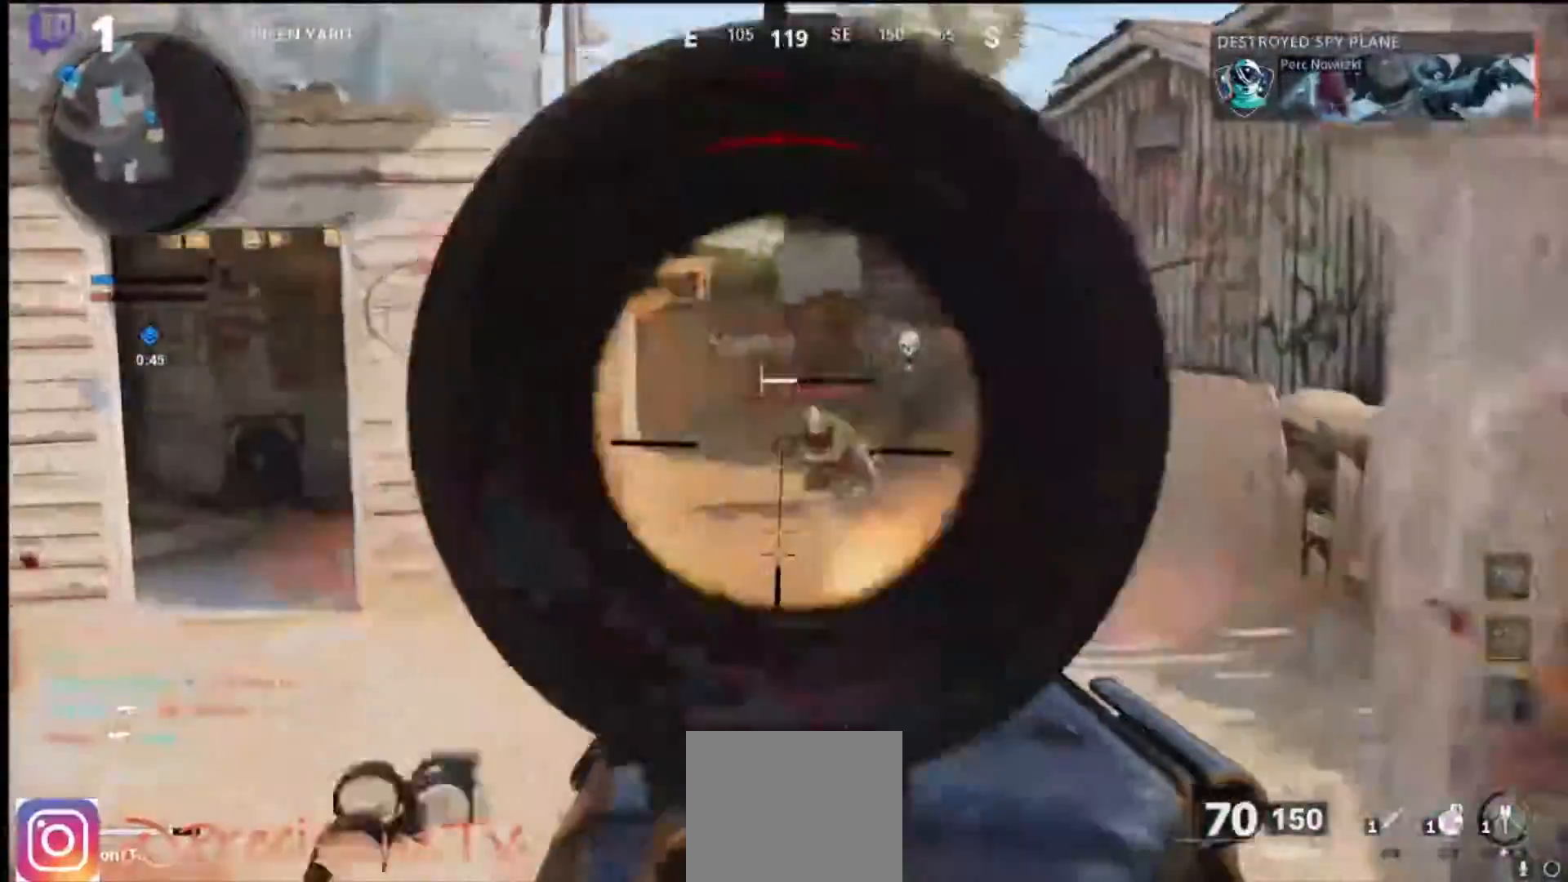
{"buttons": [], "left_stick": "up-left", "right_stick": "left", "events": [[67, "right_stick", "right"], [333, "right_stick", "center"], [400, "right_stick", "left"], [433, "L1", "up"], [433, "R1", "up"]]}
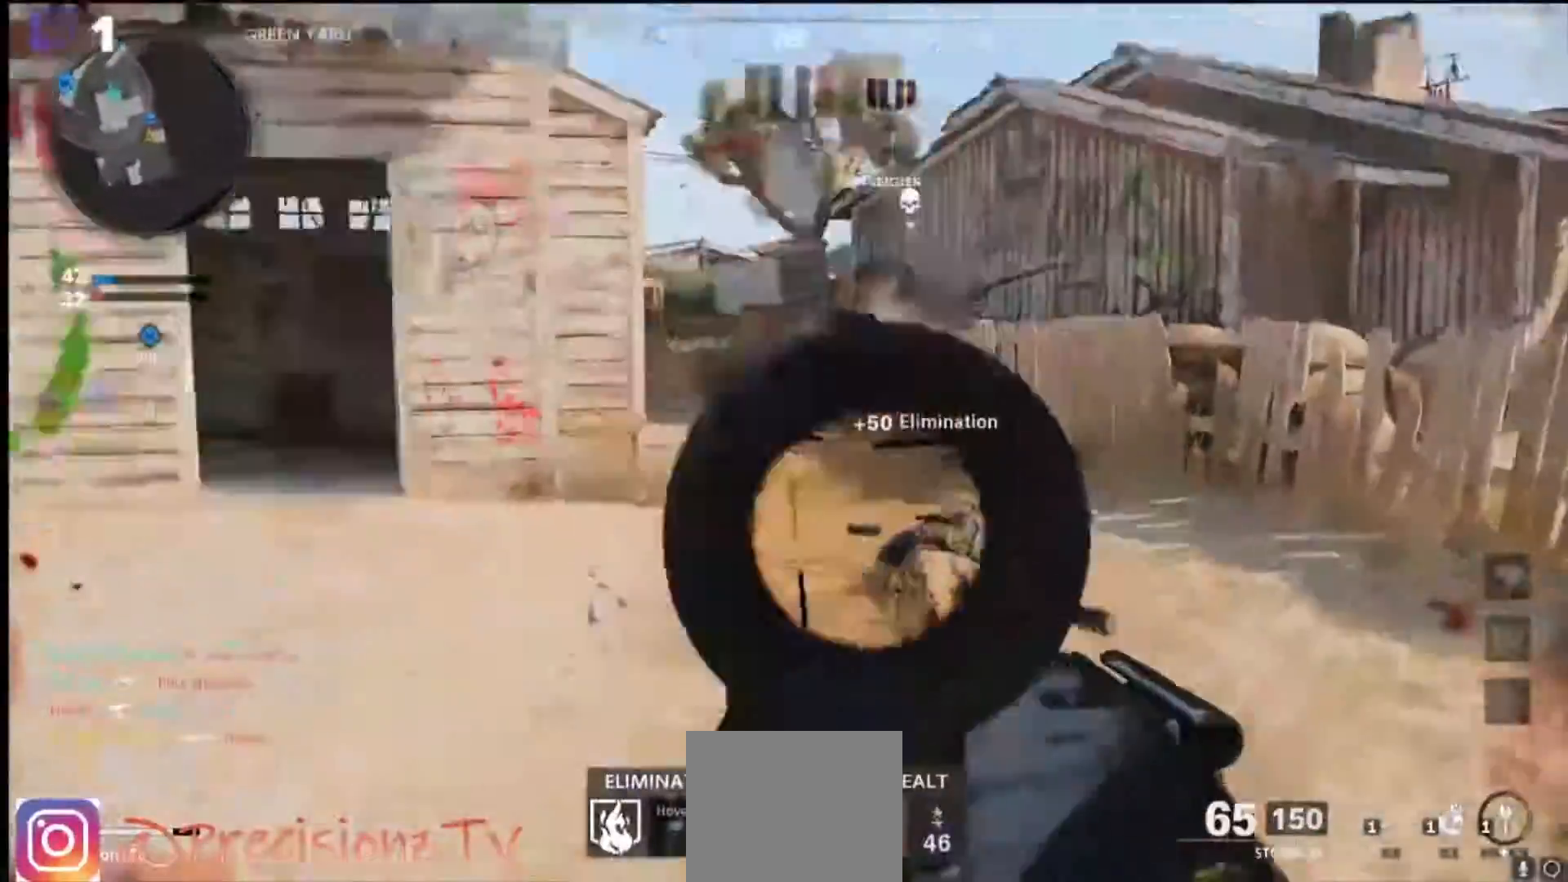
{"buttons": ["L1", "L2"], "left_stick": "up-right", "right_stick": "center", "events": [[33, "left_stick", "up"], [100, "right_stick", "center"], [133, "L3", "down"], [300, "L3", "up"], [300, "left_stick", "up-right"], [433, "L1", "down"], [433, "L2", "down"]]}
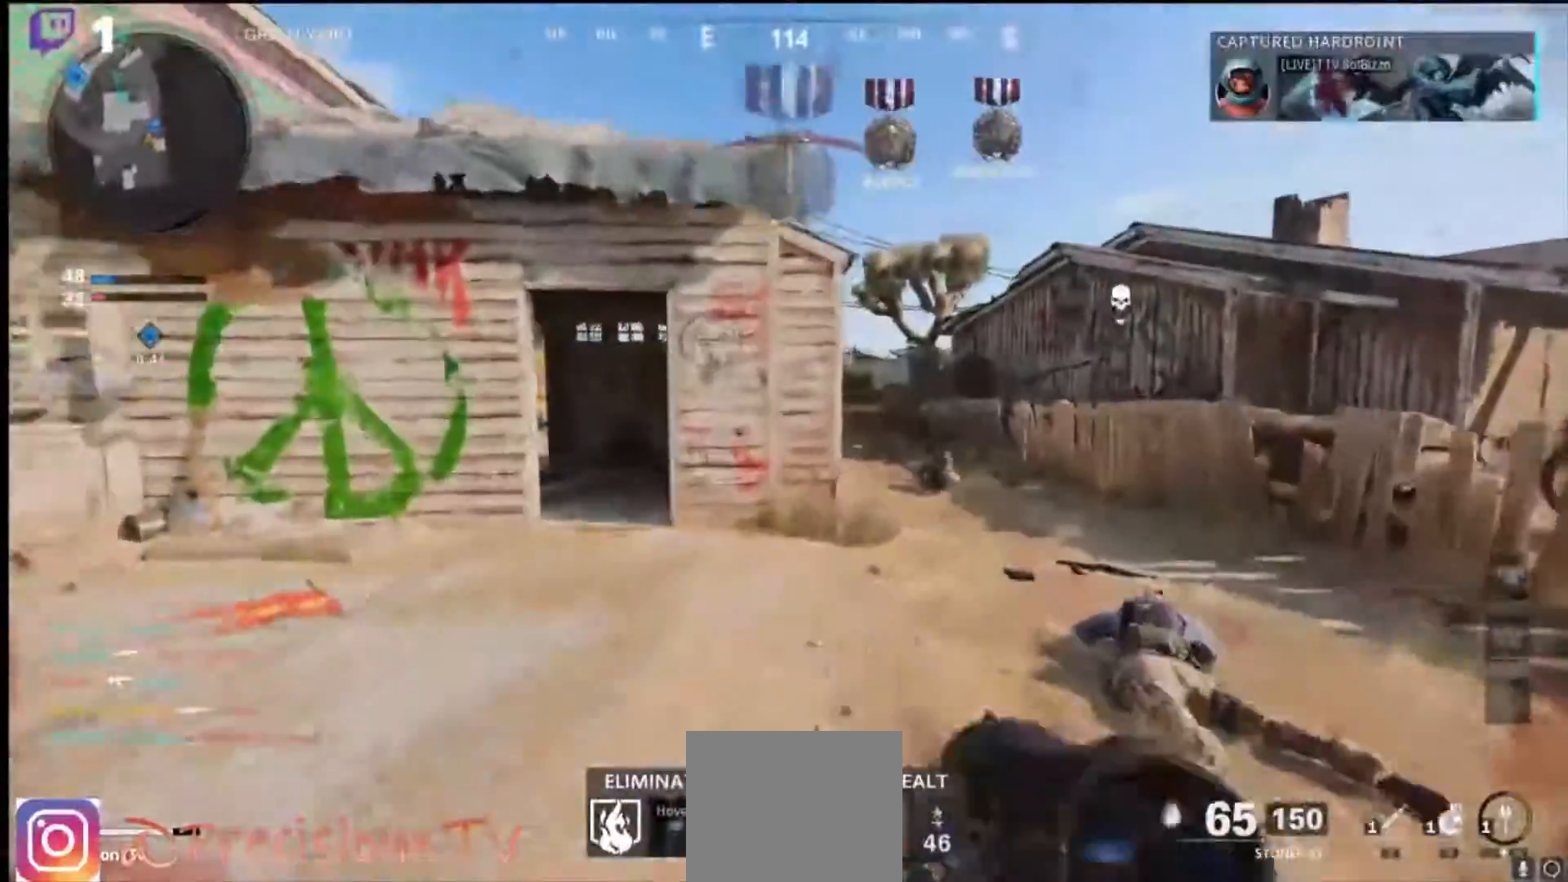
{"buttons": [], "left_stick": "up-right", "right_stick": "center", "events": [[133, "L1", "up"], [133, "L2", "up"]]}
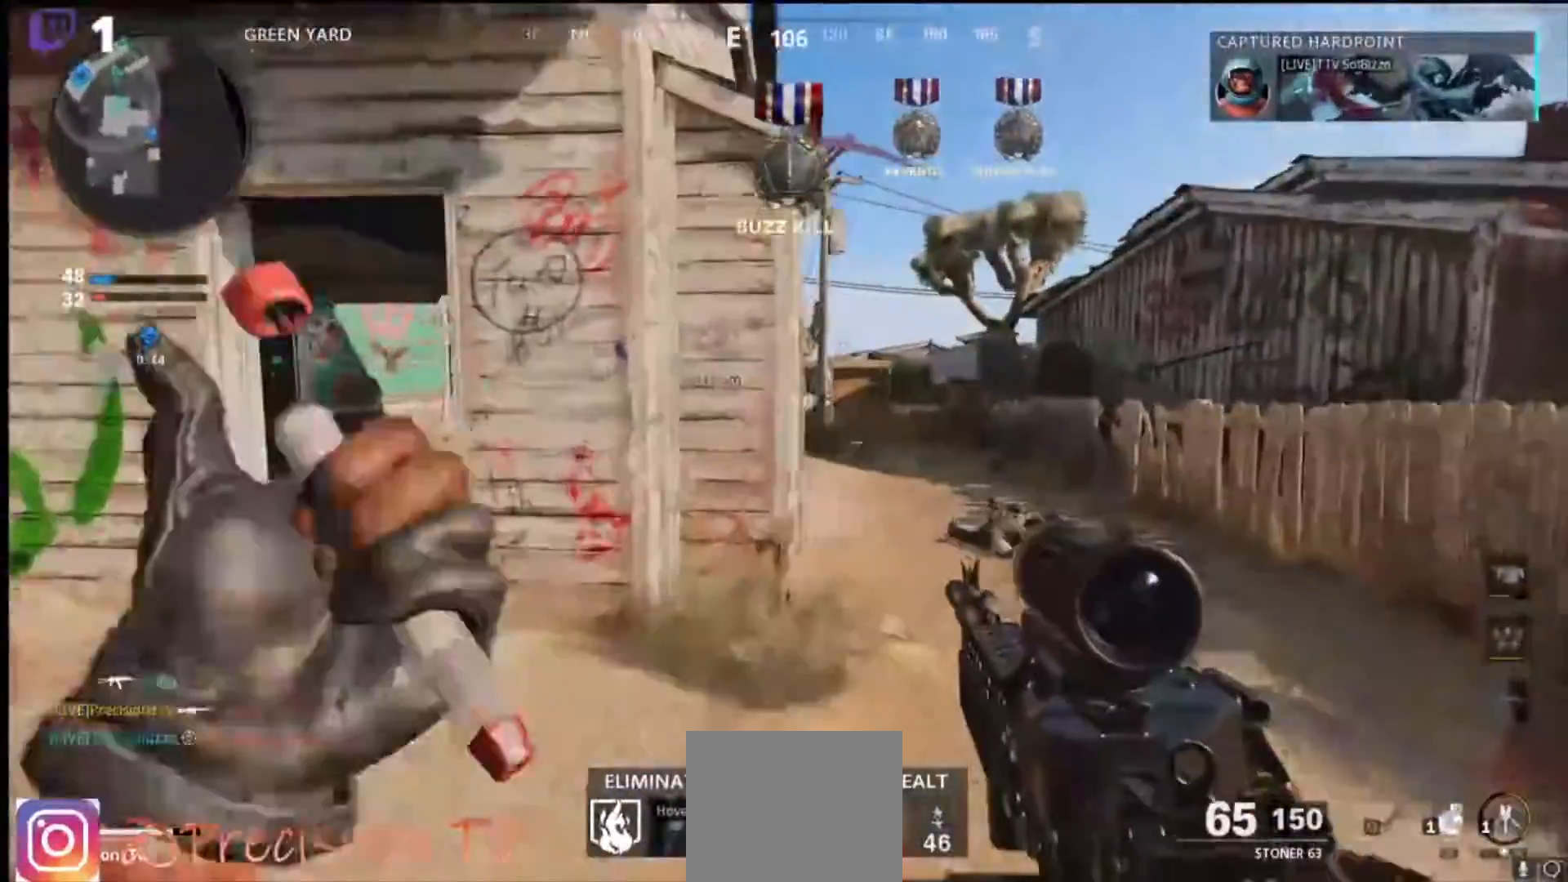
{"buttons": [], "left_stick": "up-right", "right_stick": "center", "events": []}
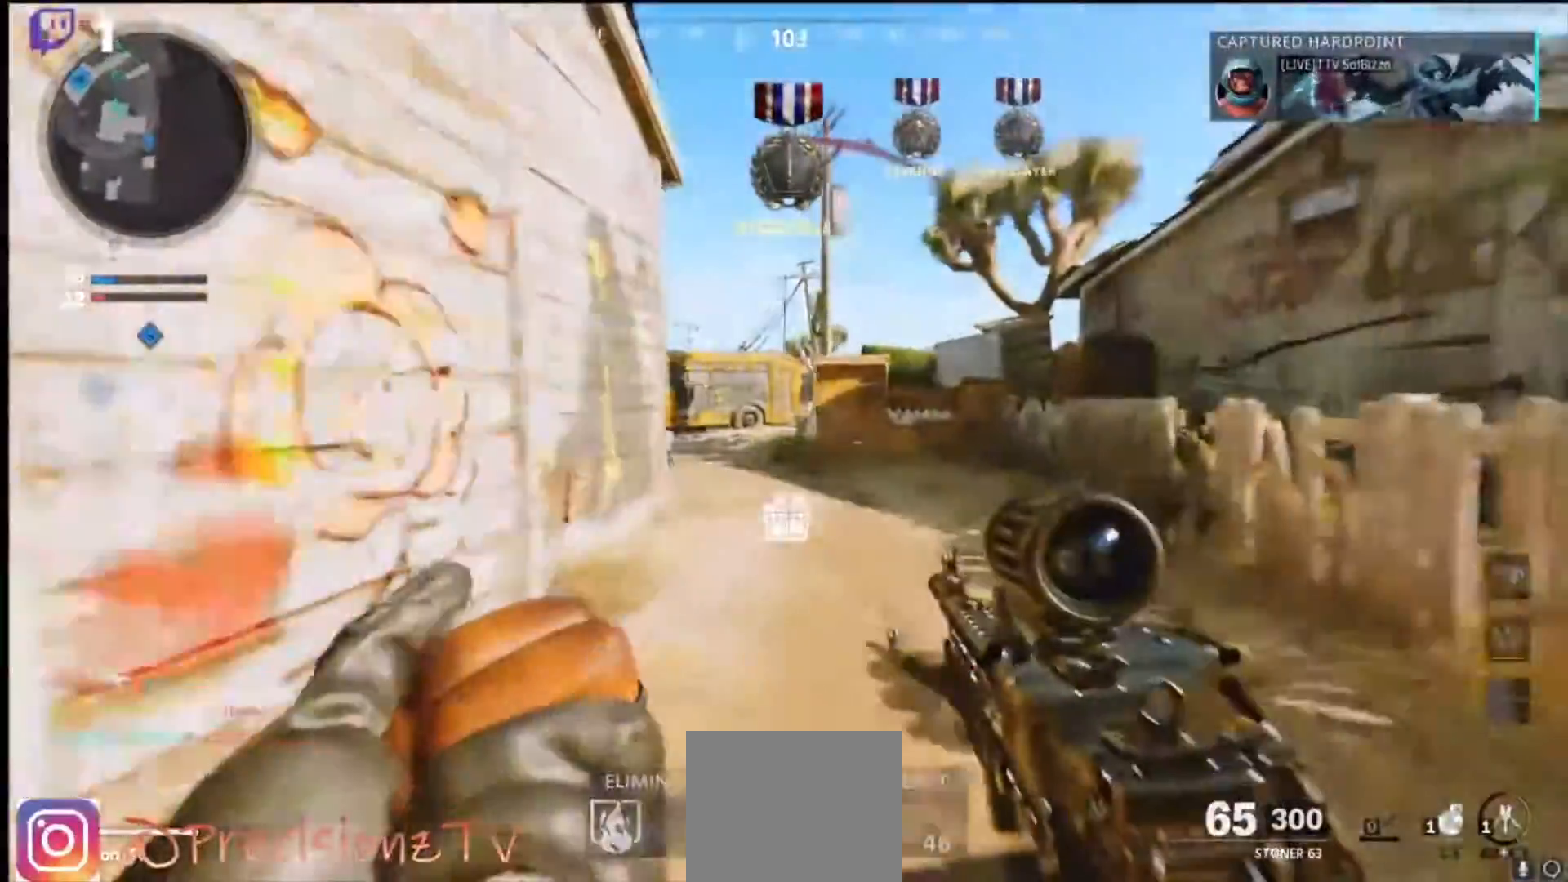
{"buttons": [], "left_stick": "up-right", "right_stick": "left", "events": [[67, "right_stick", "left"]]}
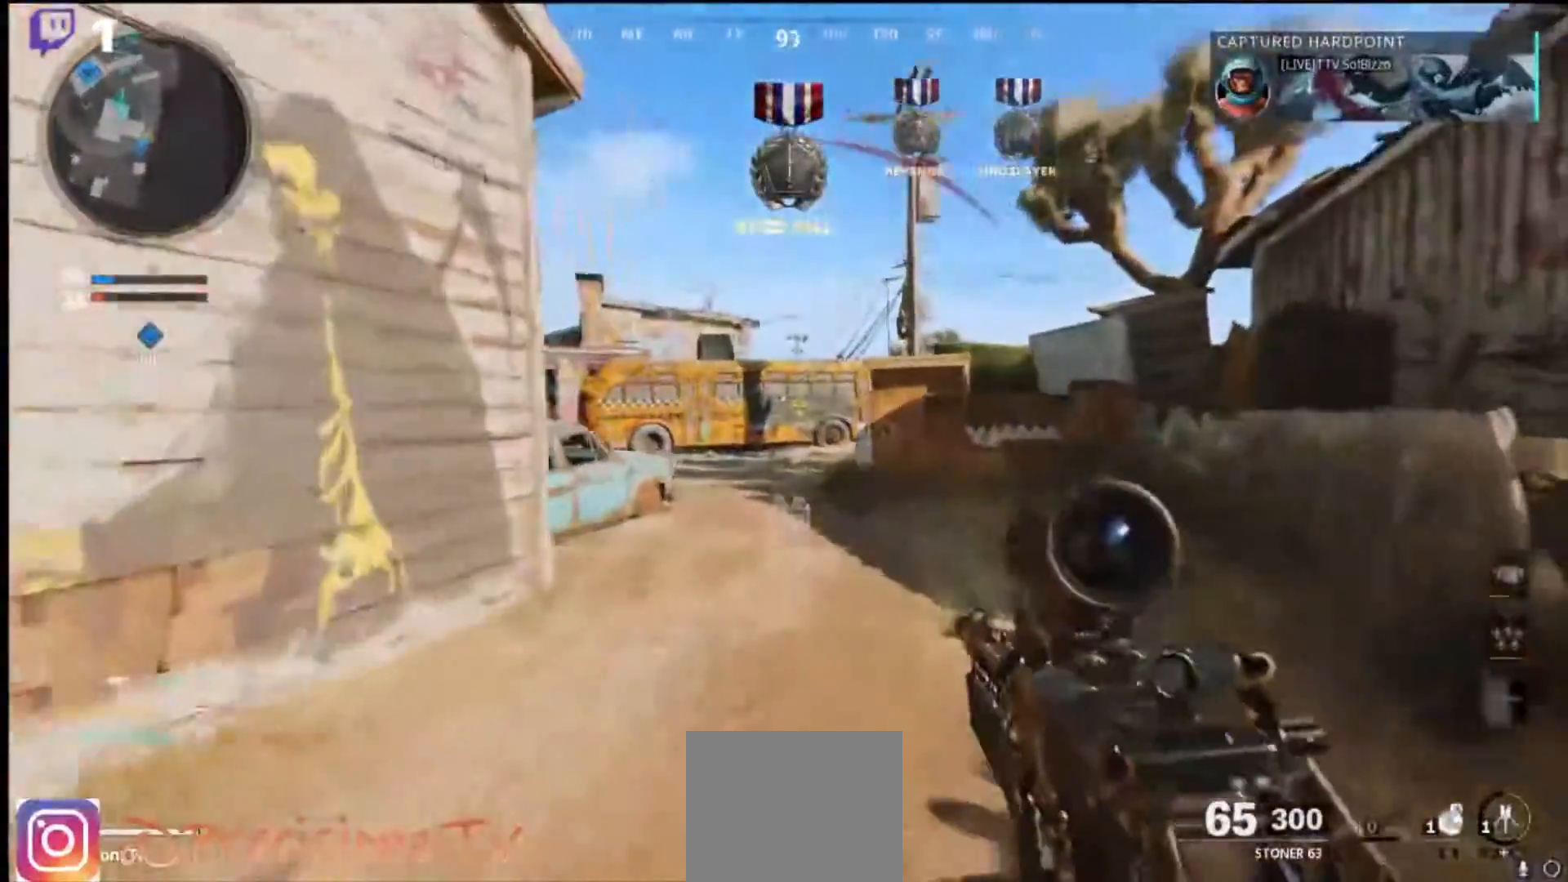
{"buttons": [], "left_stick": "up-right", "right_stick": "center", "events": [[433, "right_stick", "center"]]}
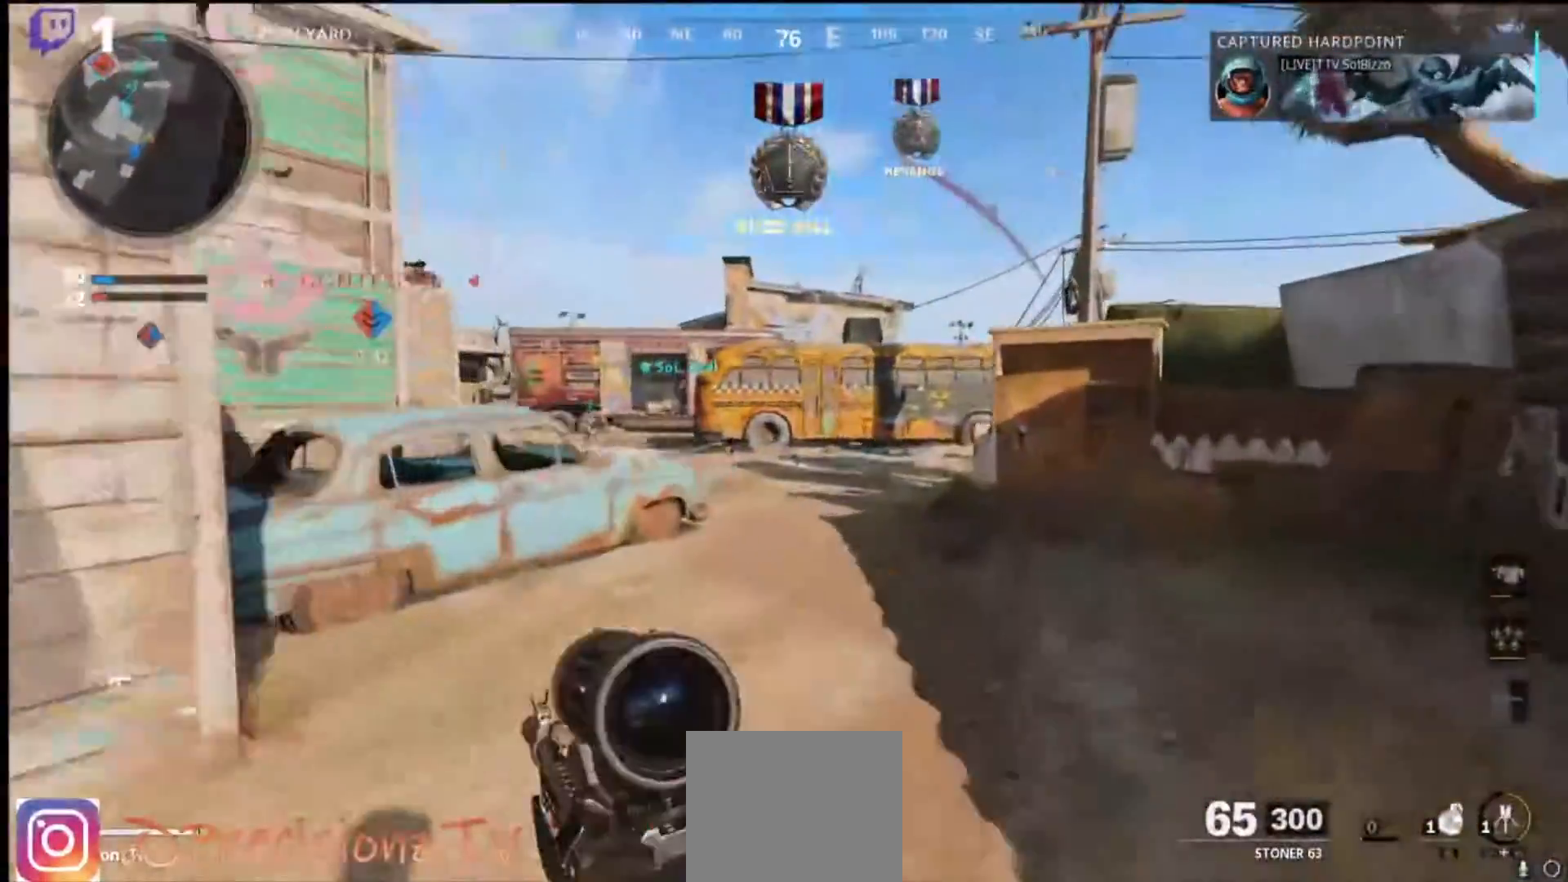
{"buttons": [], "left_stick": "up", "right_stick": "center", "events": [[200, "left_stick", "up"], [267, "right_stick", "left"], [300, "L1", "down"], [400, "L1", "up"], [467, "right_stick", "center"]]}
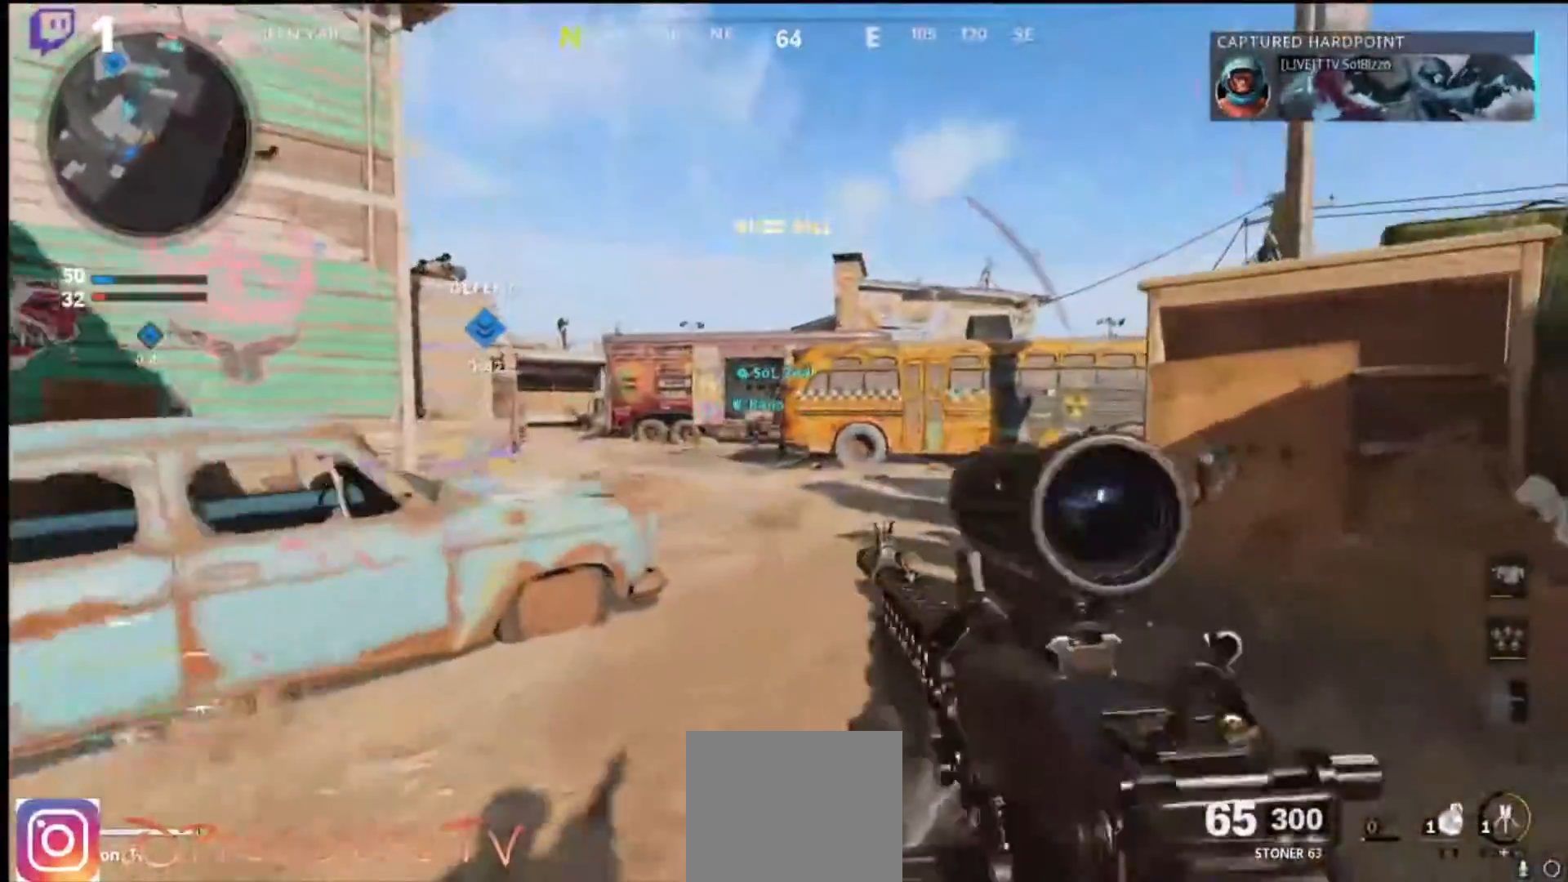
{"buttons": [], "left_stick": "up", "right_stick": "right", "events": [[467, "right_stick", "right"]]}